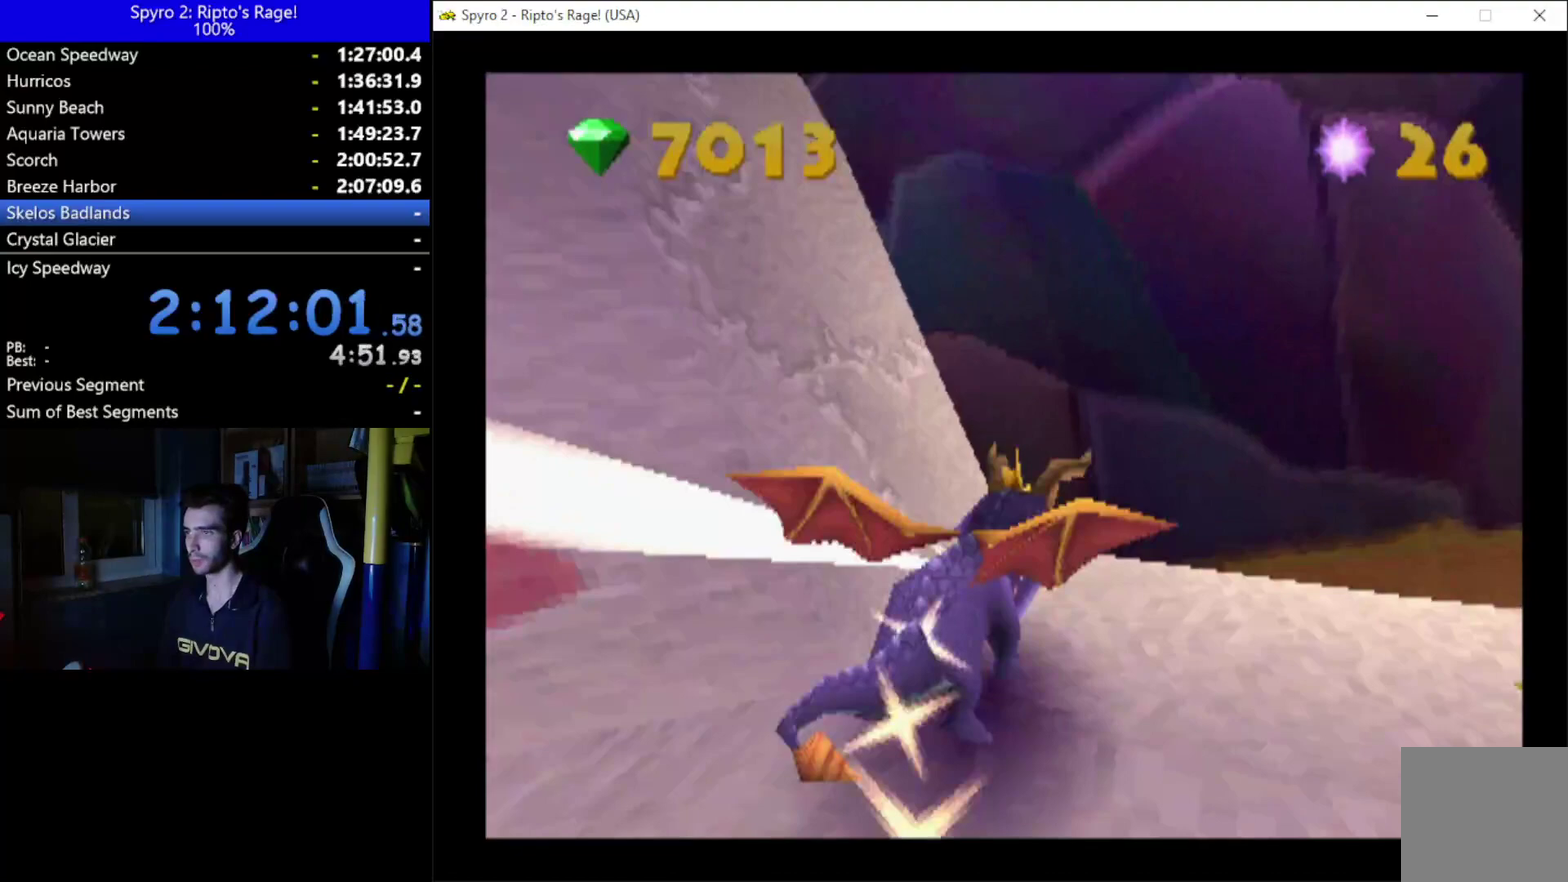
Gameplay with a controller (Xbox layout); each line is a JSON object with the inputs held at the frame after it. "events" lists button and stick changes between this image and that frame as [ms after this image, input, new state], when the widget could be followed in between. Not read: START.
{"buttons": ["X", "DPAD_RIGHT"], "left_stick": "center", "right_stick": "center"}
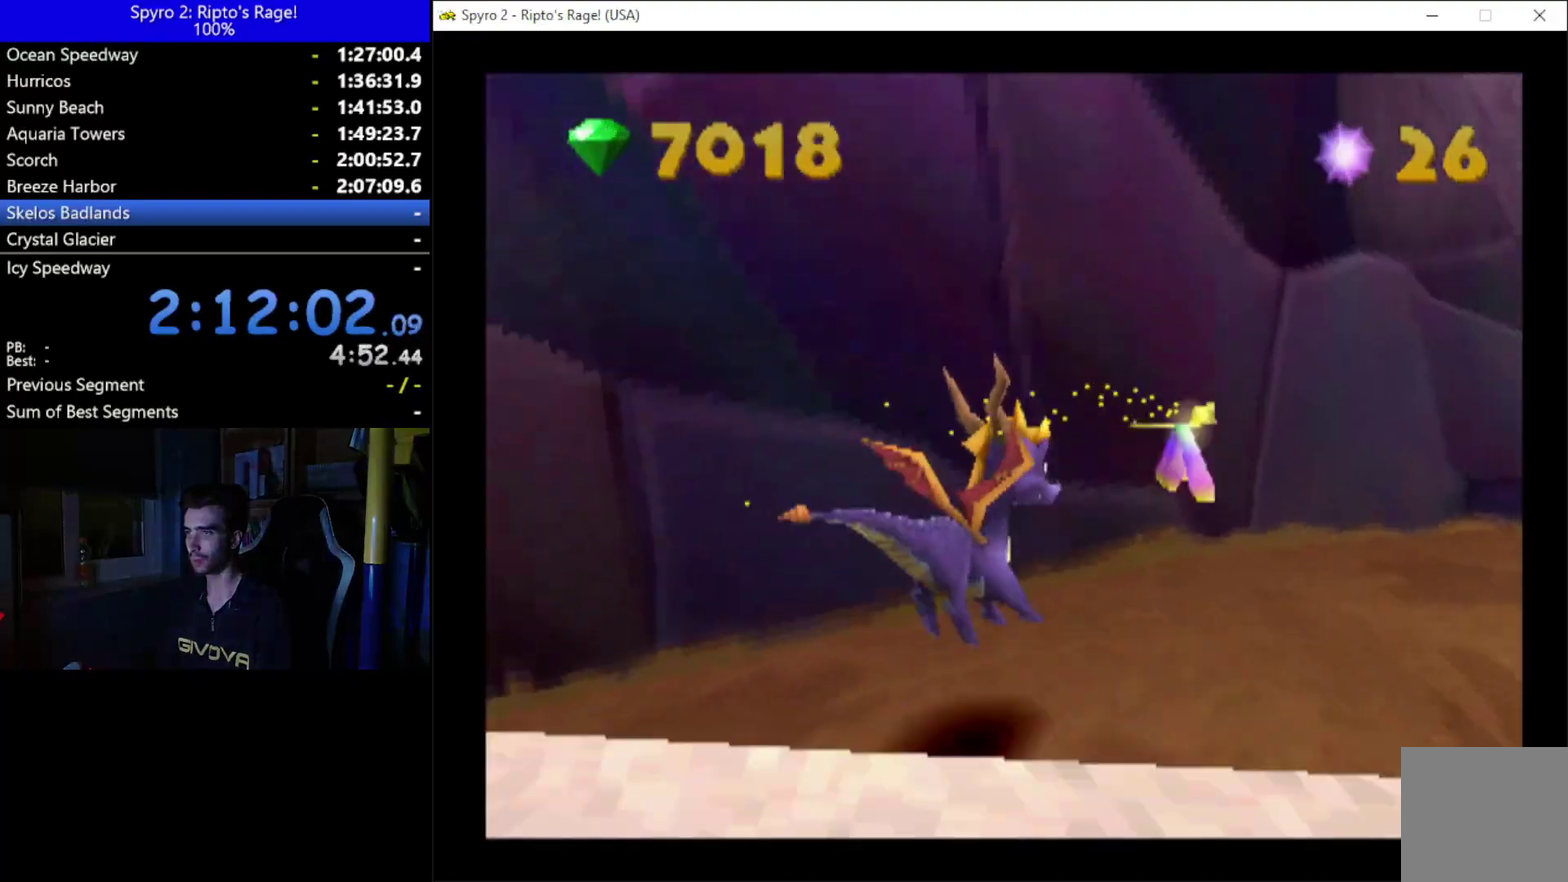
{"buttons": ["X", "DPAD_RIGHT"], "left_stick": "center", "right_stick": "center", "events": []}
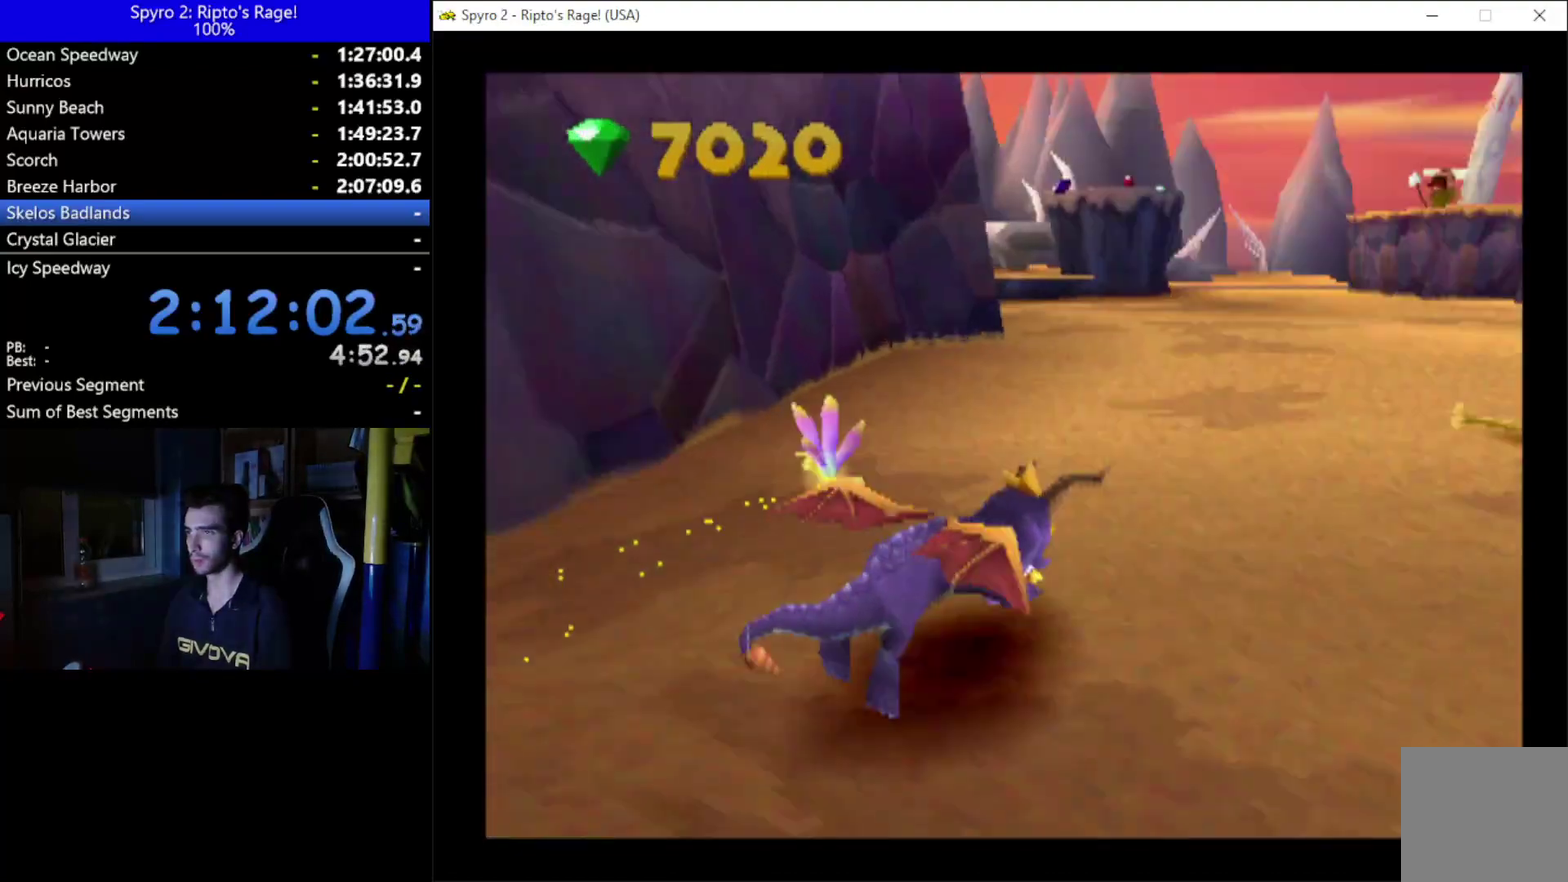
{"buttons": ["X", "DPAD_LEFT"], "left_stick": "center", "right_stick": "center", "events": [[100, "DPAD_RIGHT", "up"], [367, "DPAD_LEFT", "down"]]}
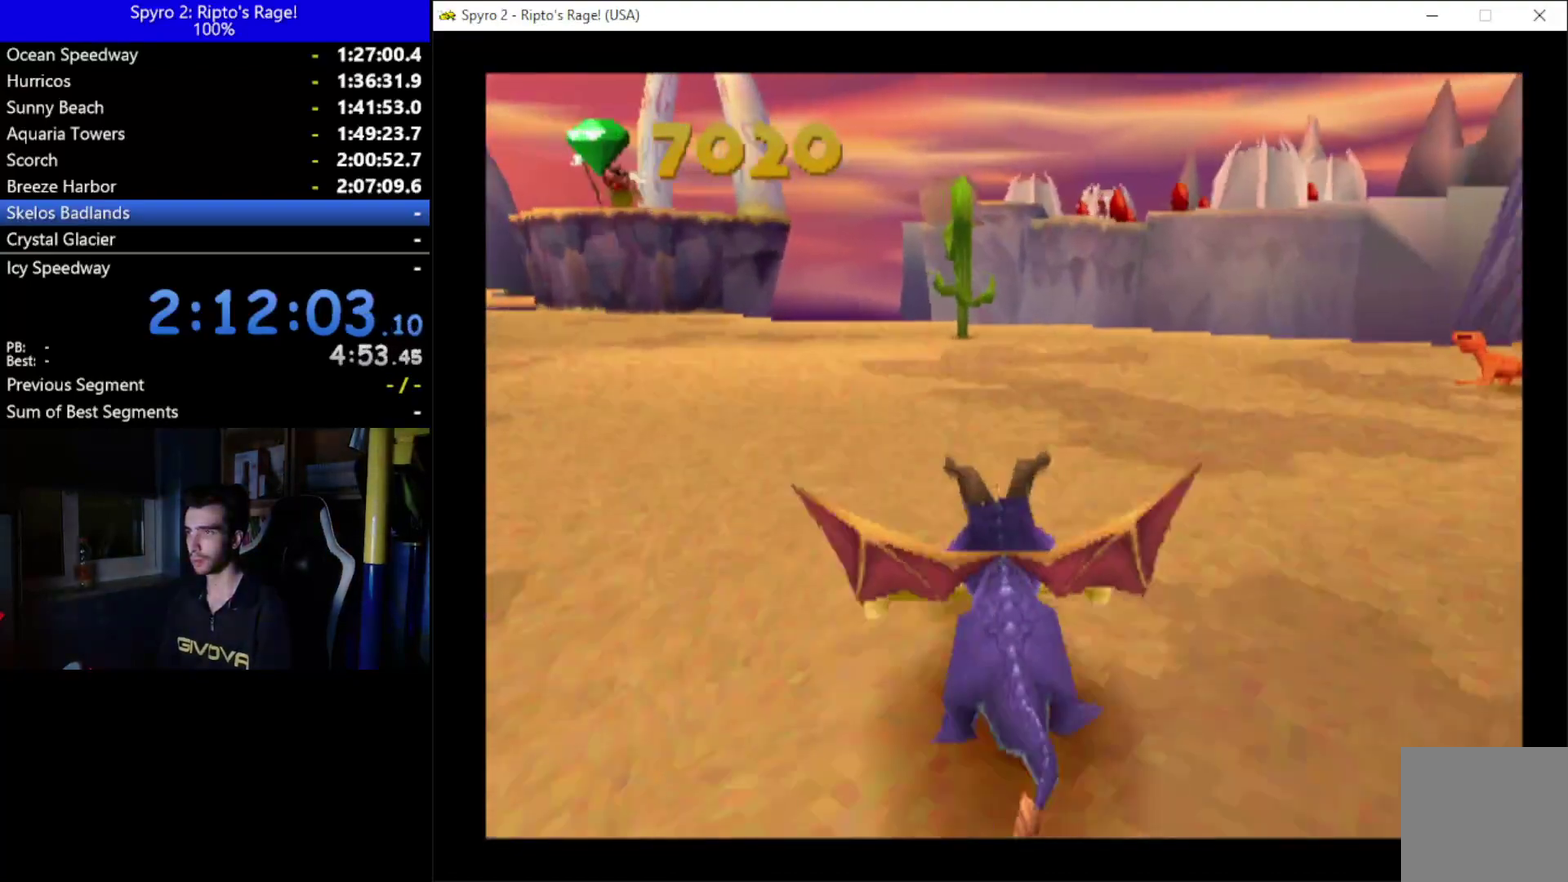
{"buttons": [], "left_stick": "center", "right_stick": "center", "events": [[33, "DPAD_LEFT", "up"], [133, "X", "up"]]}
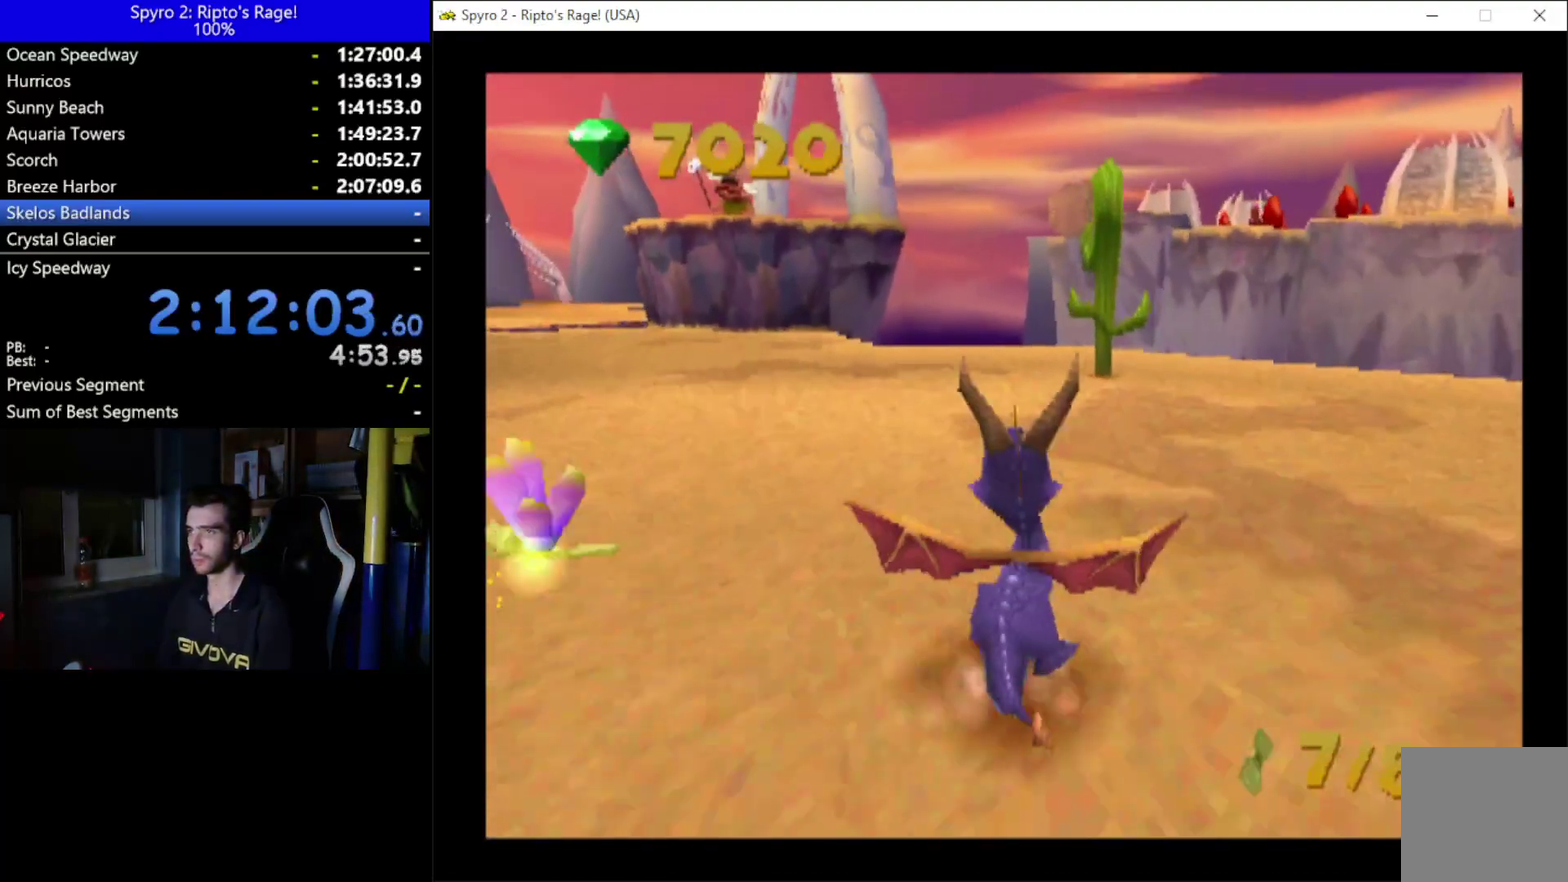
{"buttons": [], "left_stick": "center", "right_stick": "center", "events": []}
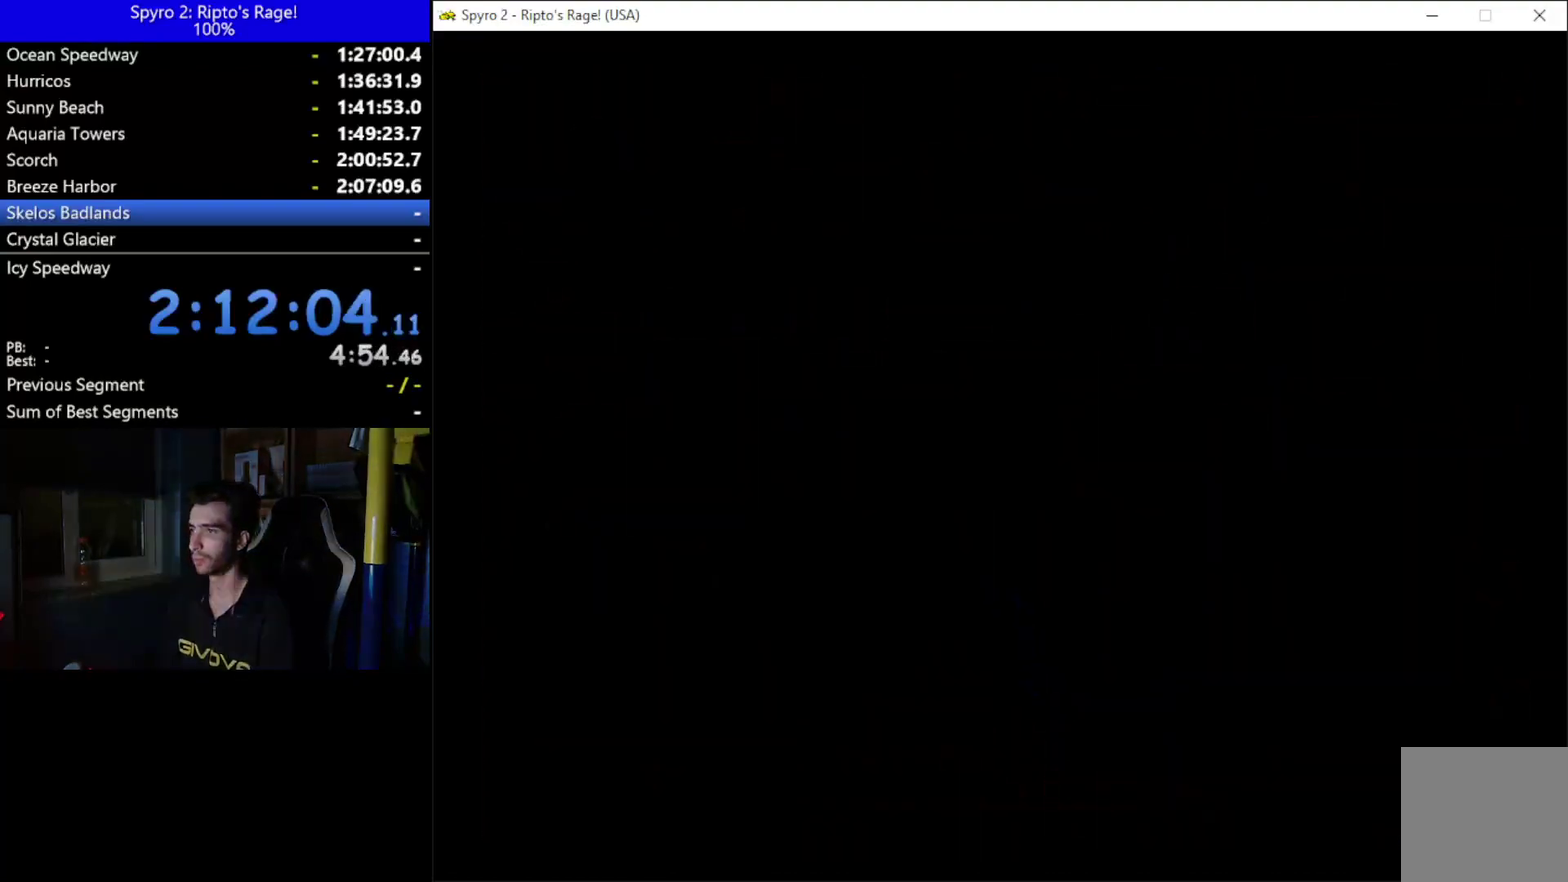
{"buttons": [], "left_stick": "center", "right_stick": "center", "events": []}
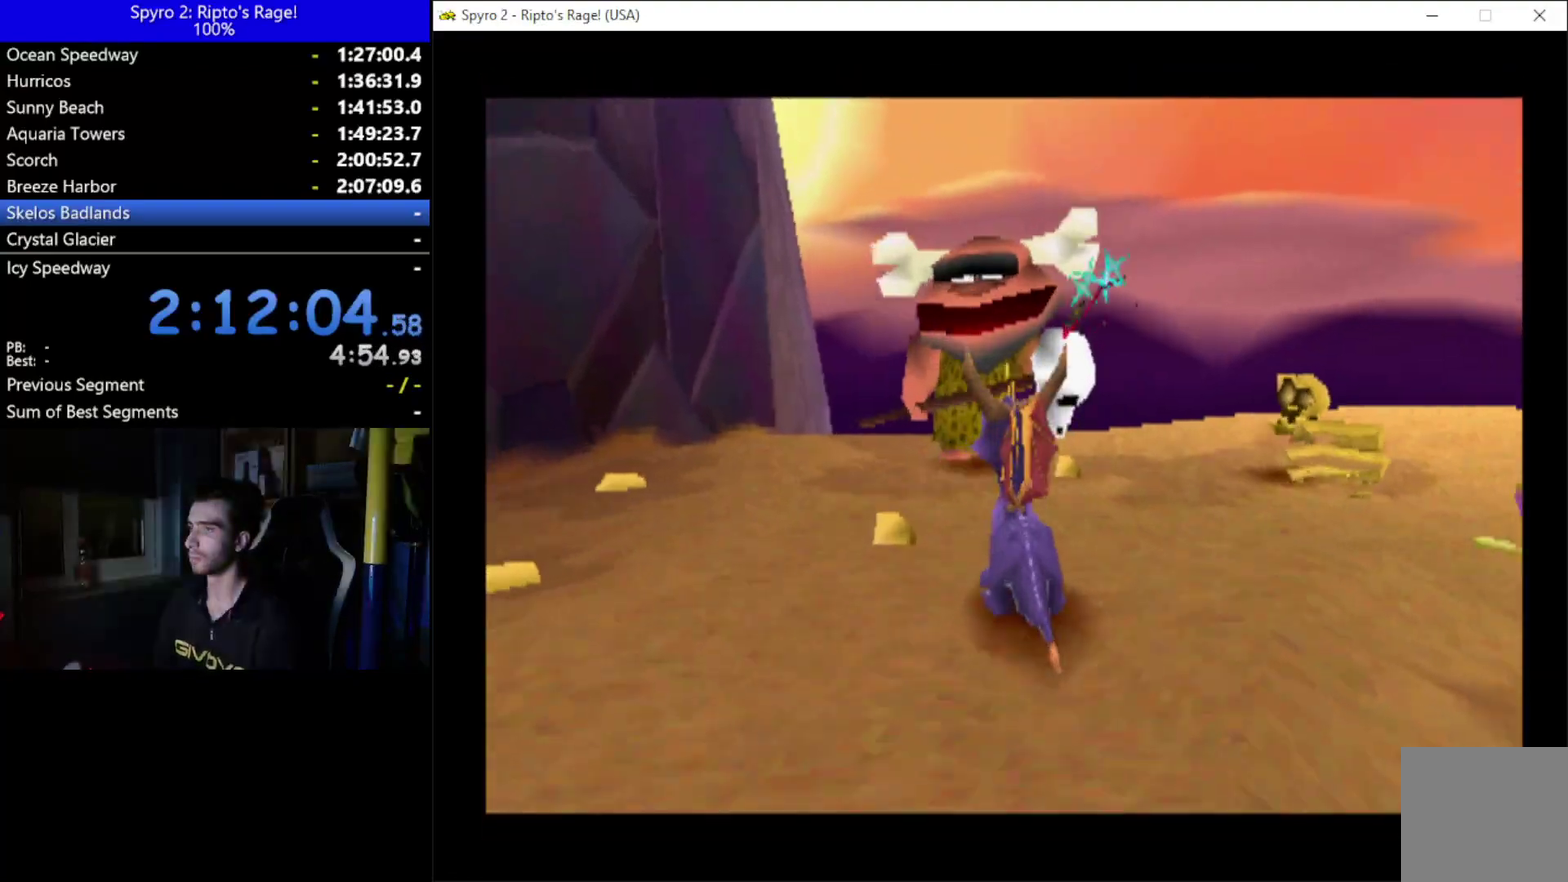
{"buttons": [], "left_stick": "center", "right_stick": "center", "events": []}
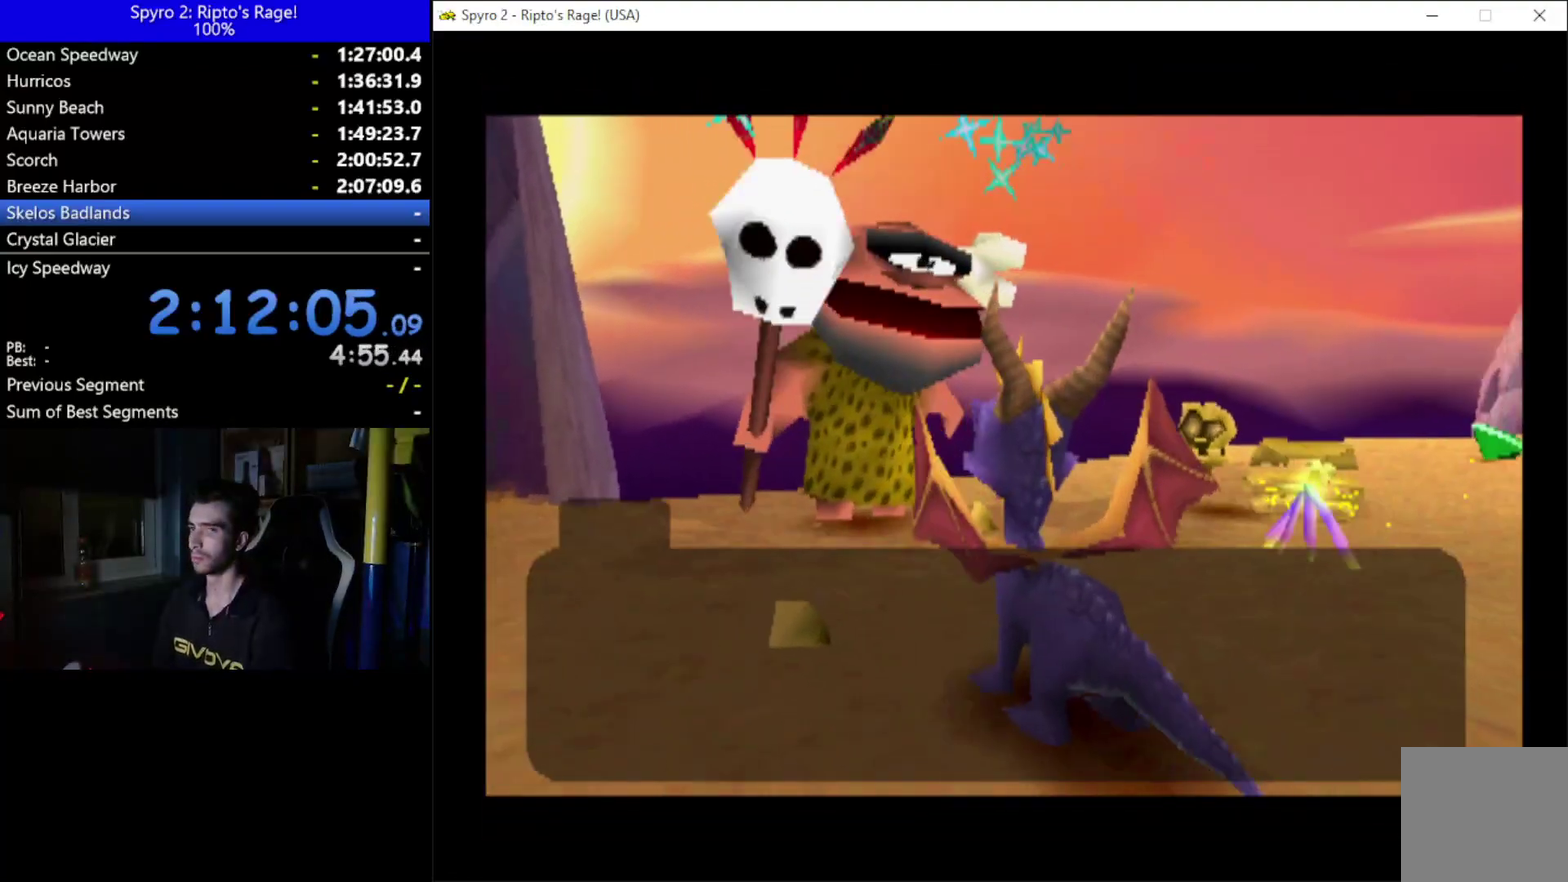
{"buttons": ["A"], "left_stick": "center", "right_stick": "center", "events": [[500, "A", "down"]]}
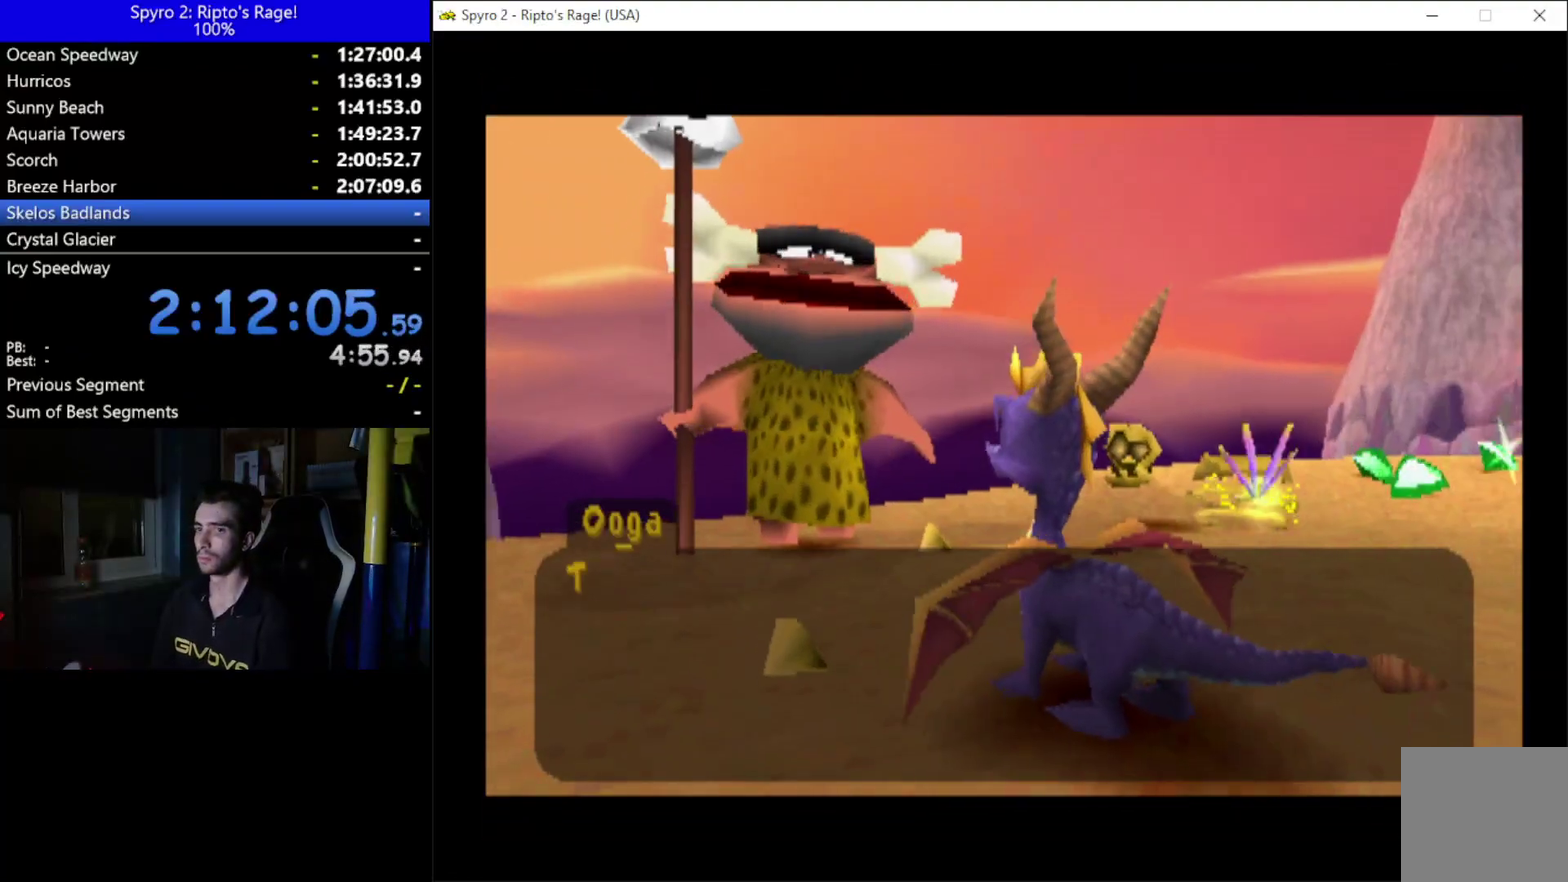
{"buttons": [], "left_stick": "center", "right_stick": "center", "events": [[133, "A", "up"], [200, "A", "down"], [267, "A", "up"], [333, "A", "down"], [467, "A", "up"]]}
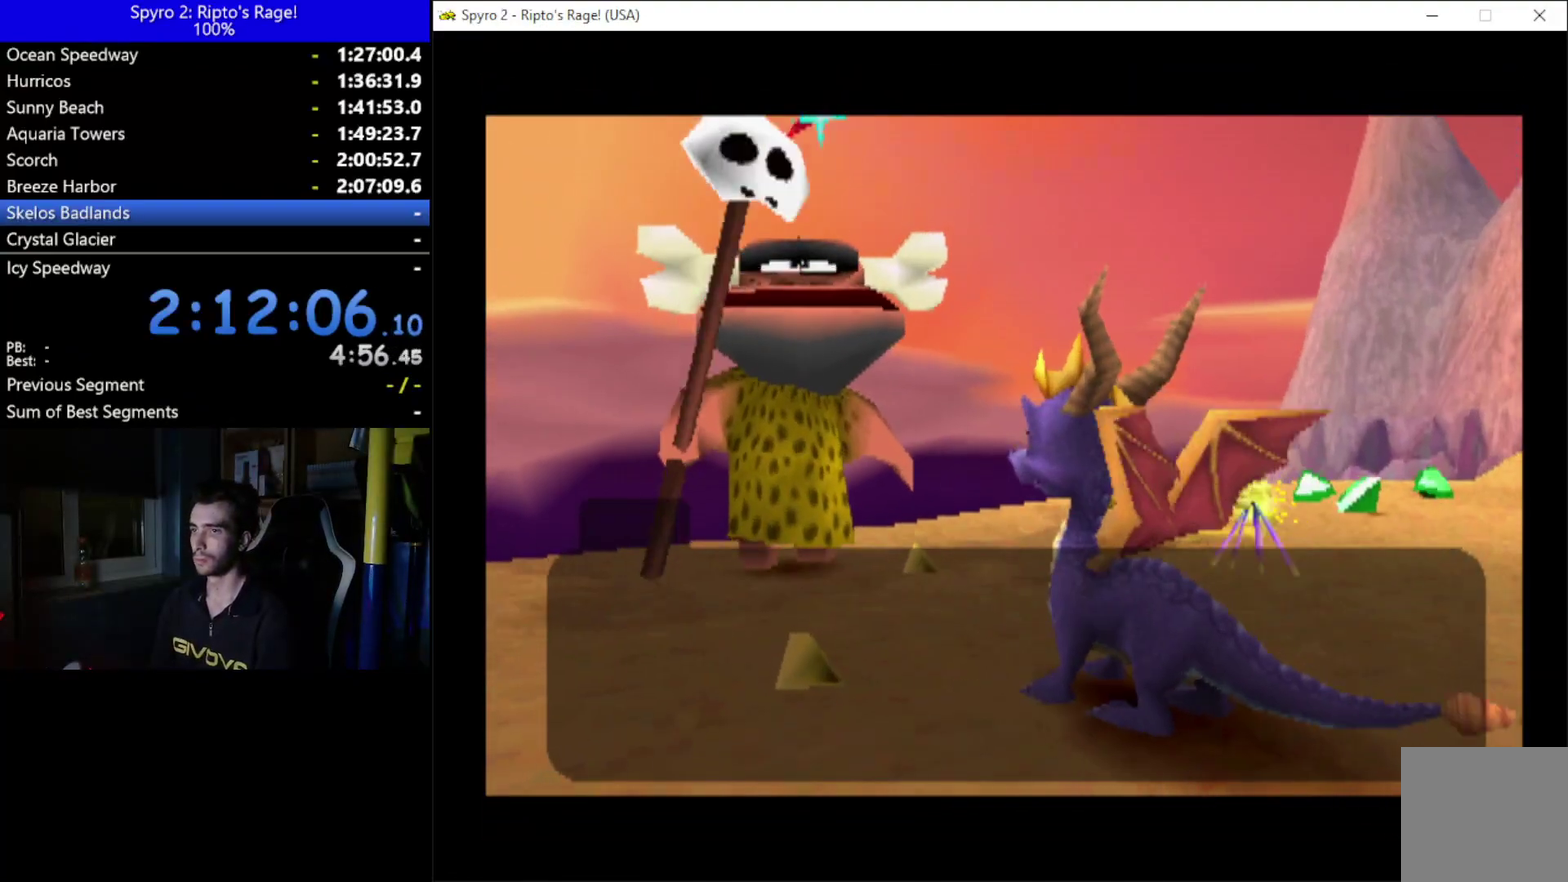
{"buttons": [], "left_stick": "center", "right_stick": "center", "events": [[33, "A", "down"], [267, "A", "up"]]}
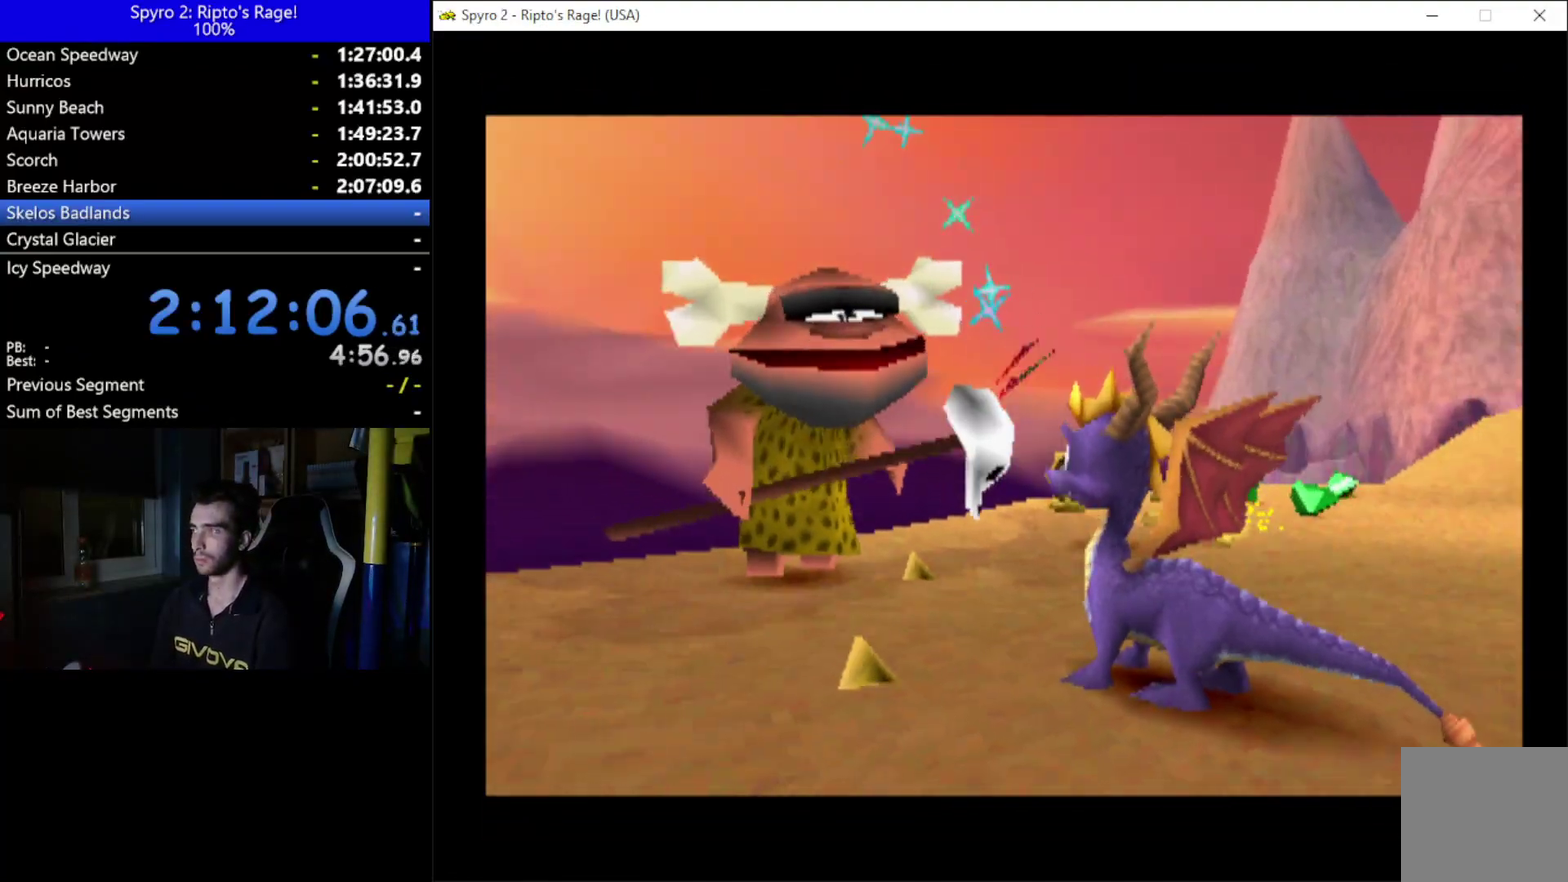
{"buttons": [], "left_stick": "center", "right_stick": "center", "events": []}
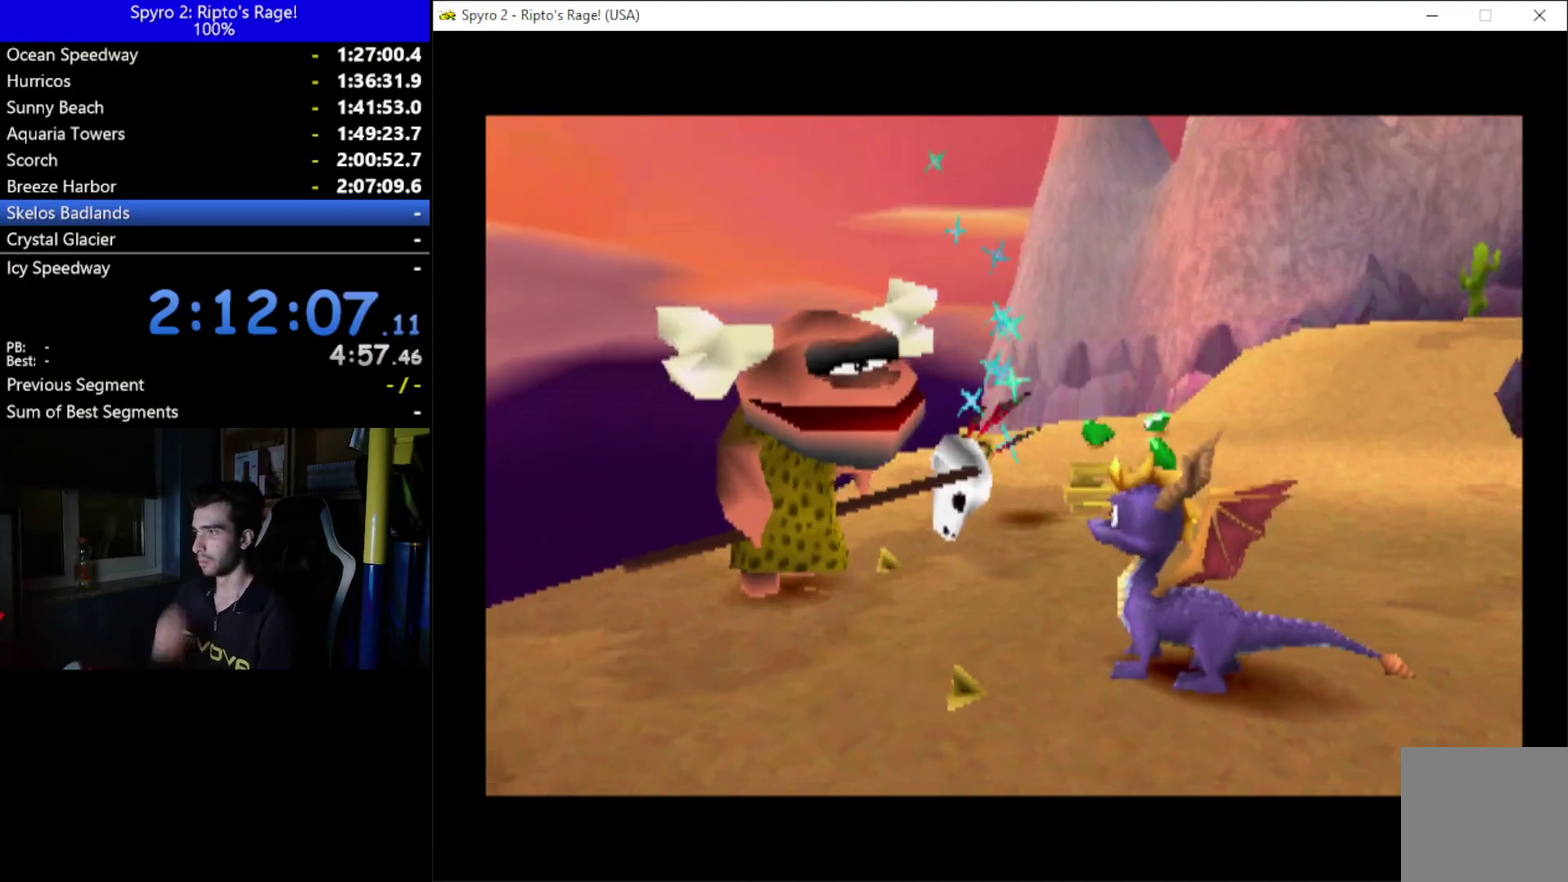
{"buttons": [], "left_stick": "center", "right_stick": "center", "events": []}
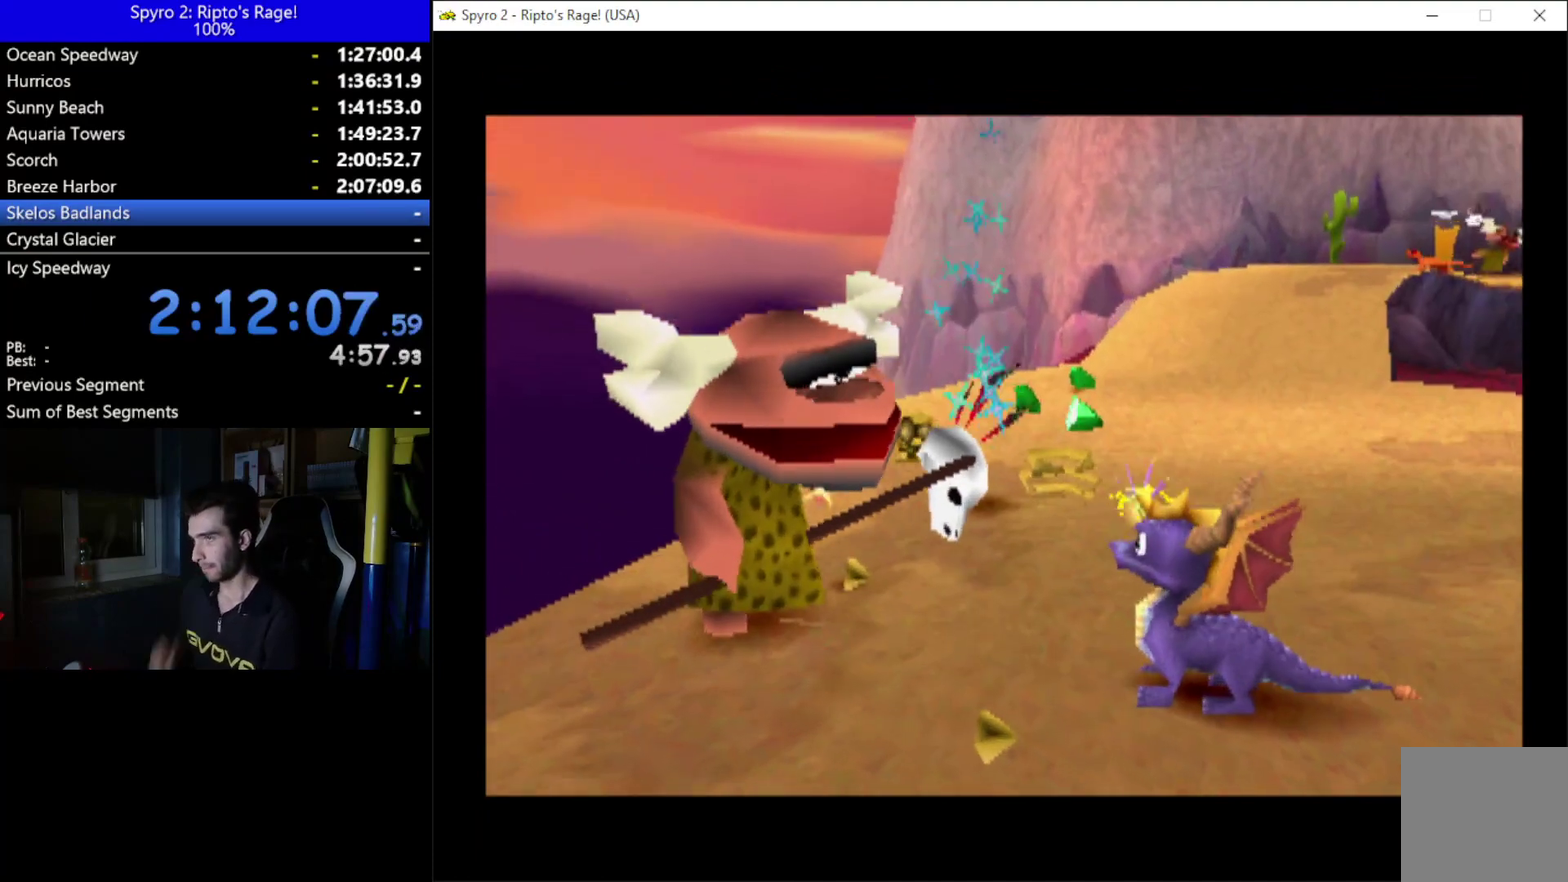
{"buttons": ["A"], "left_stick": "center", "right_stick": "center", "events": [[267, "A", "down"], [400, "A", "up"], [500, "A", "down"]]}
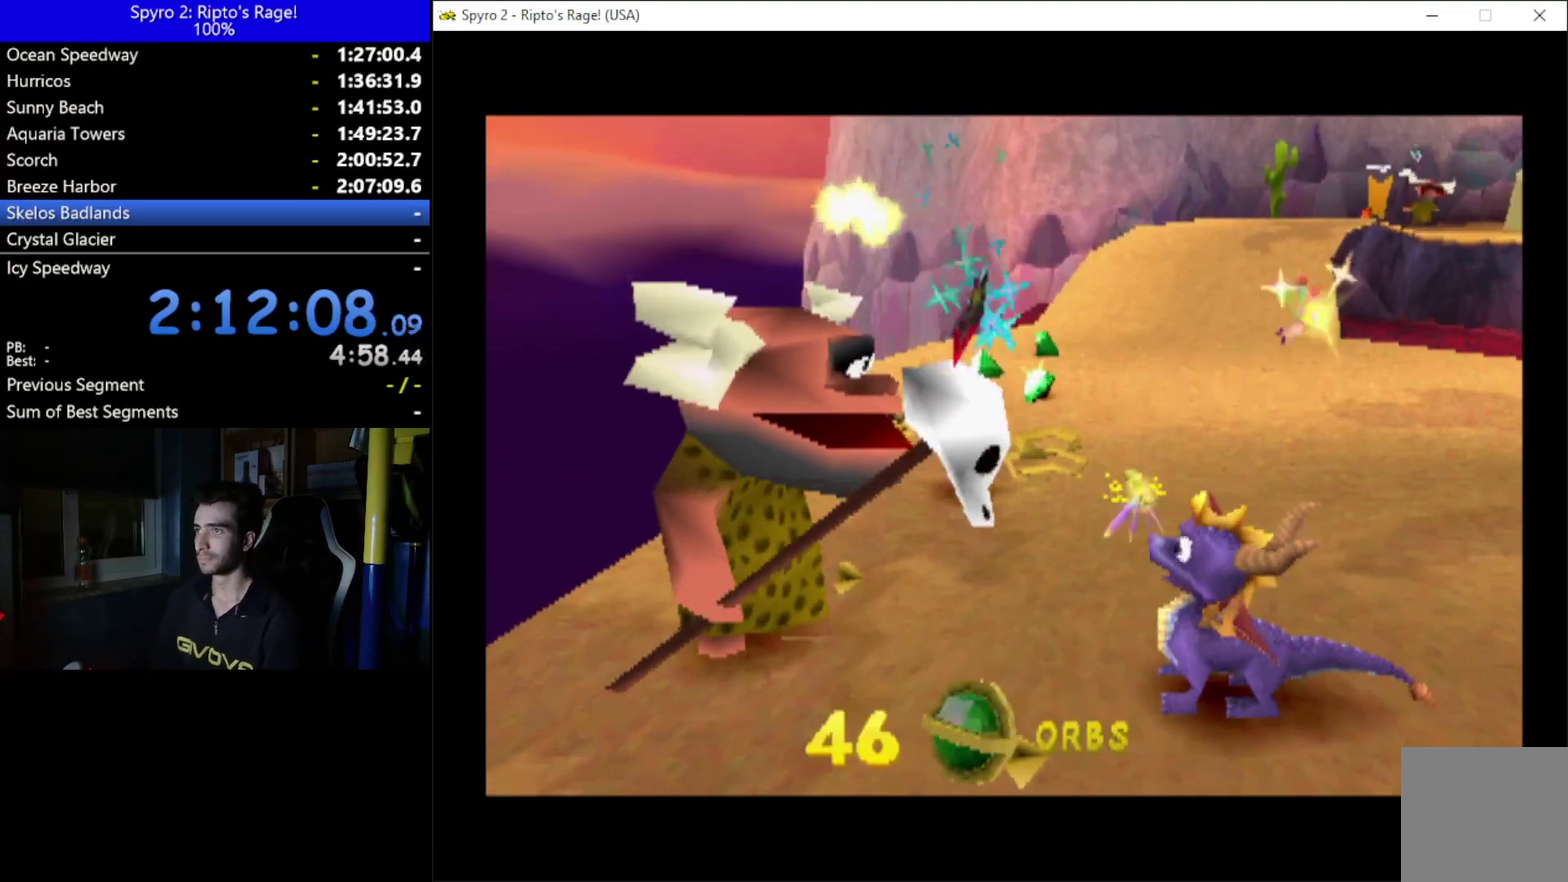
{"buttons": [], "left_stick": "center", "right_stick": "center", "events": [[100, "A", "up"], [200, "A", "down"], [267, "A", "up"], [367, "A", "down"], [500, "A", "up"]]}
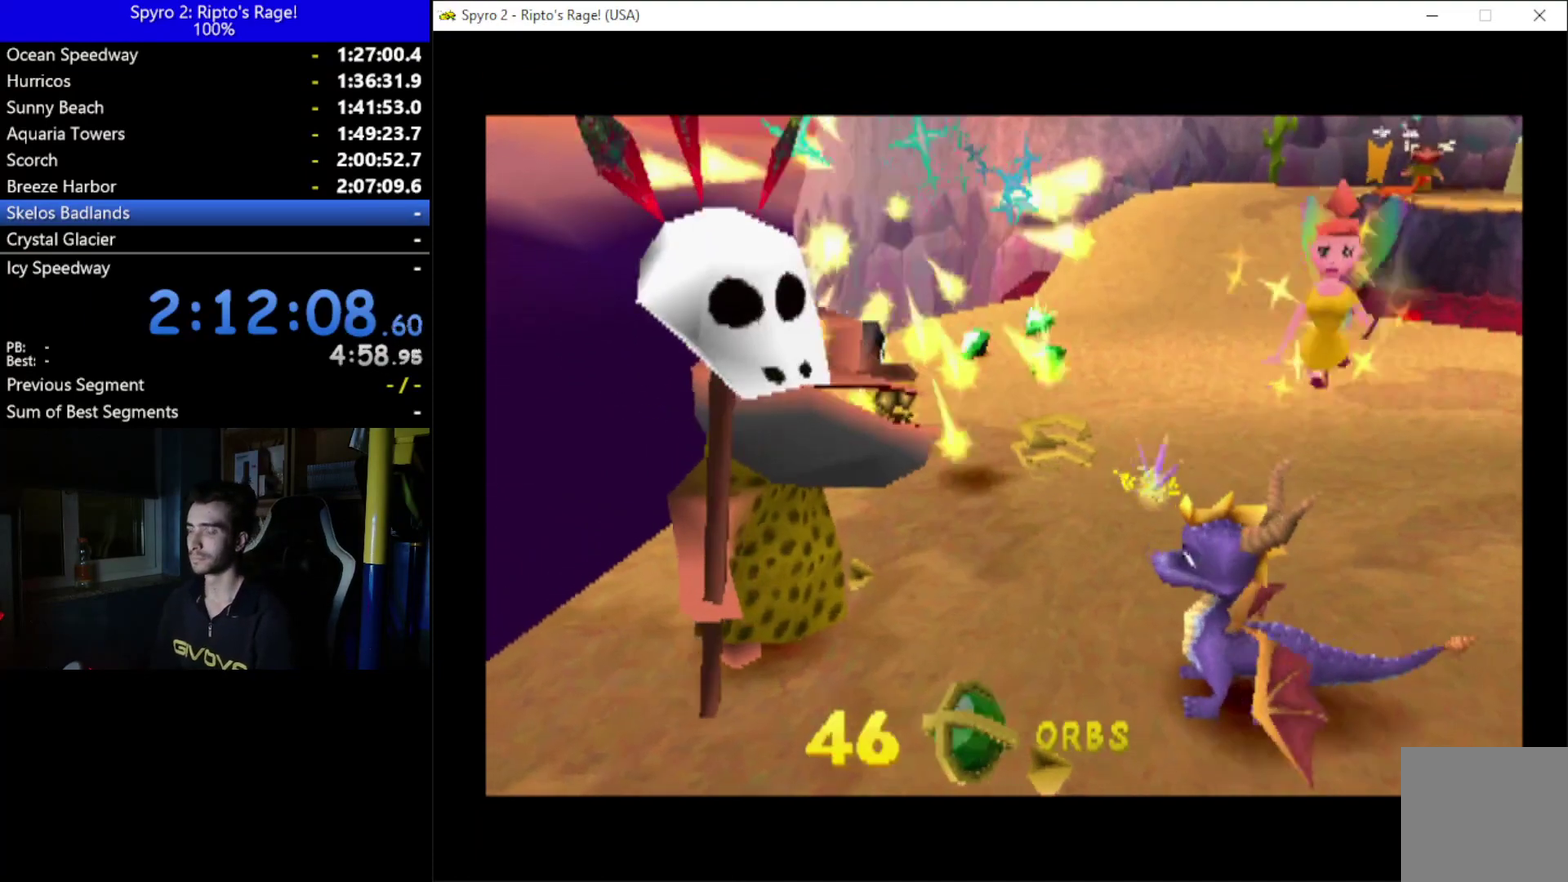
{"buttons": [], "left_stick": "center", "right_stick": "center", "events": []}
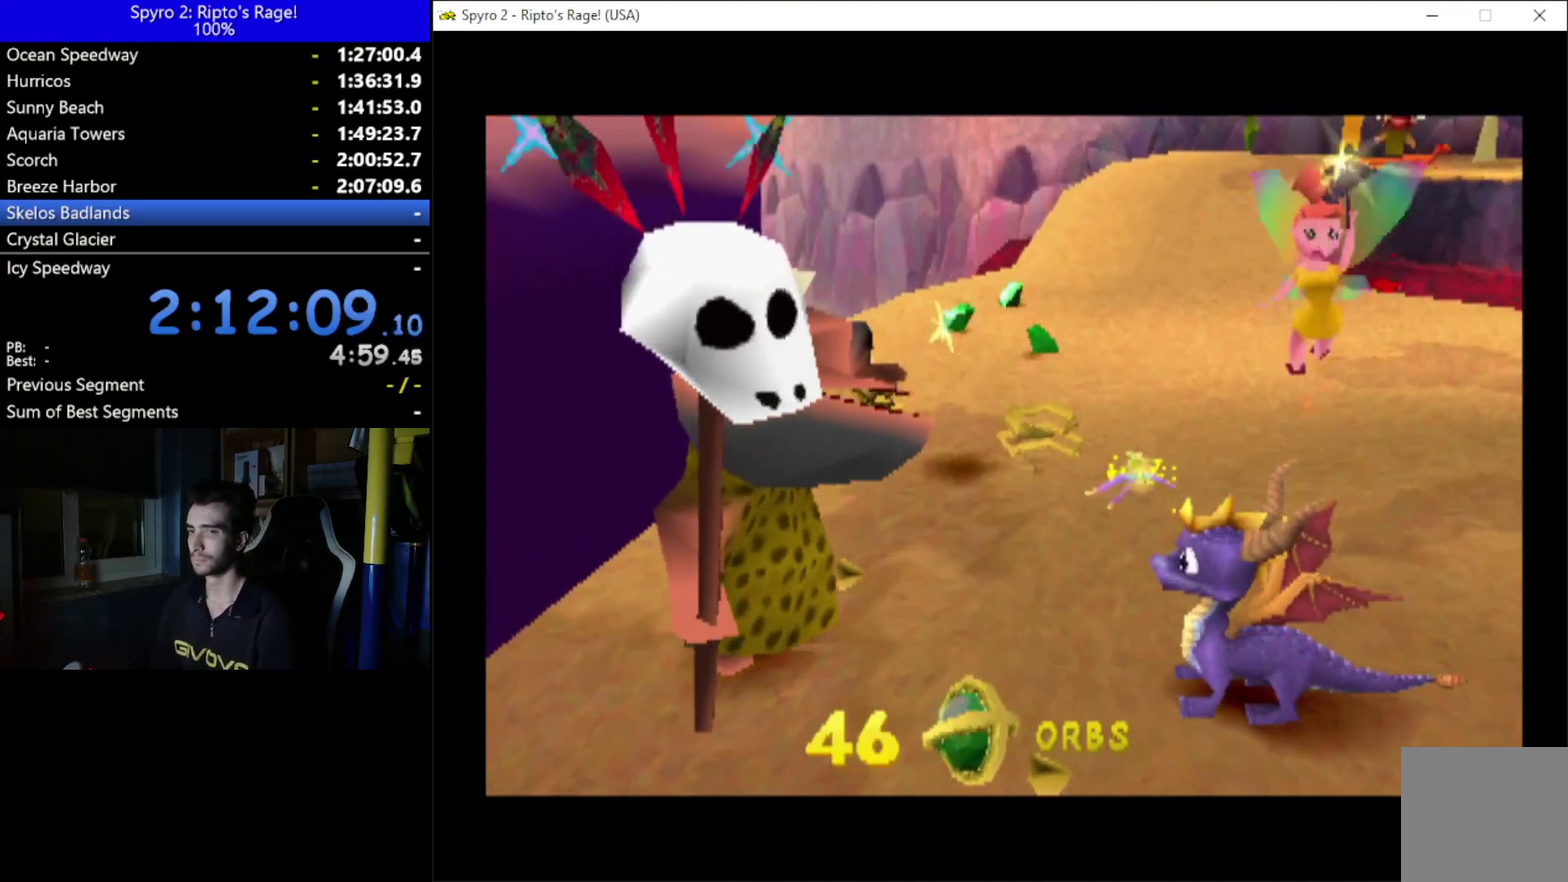
{"buttons": [], "left_stick": "center", "right_stick": "center", "events": []}
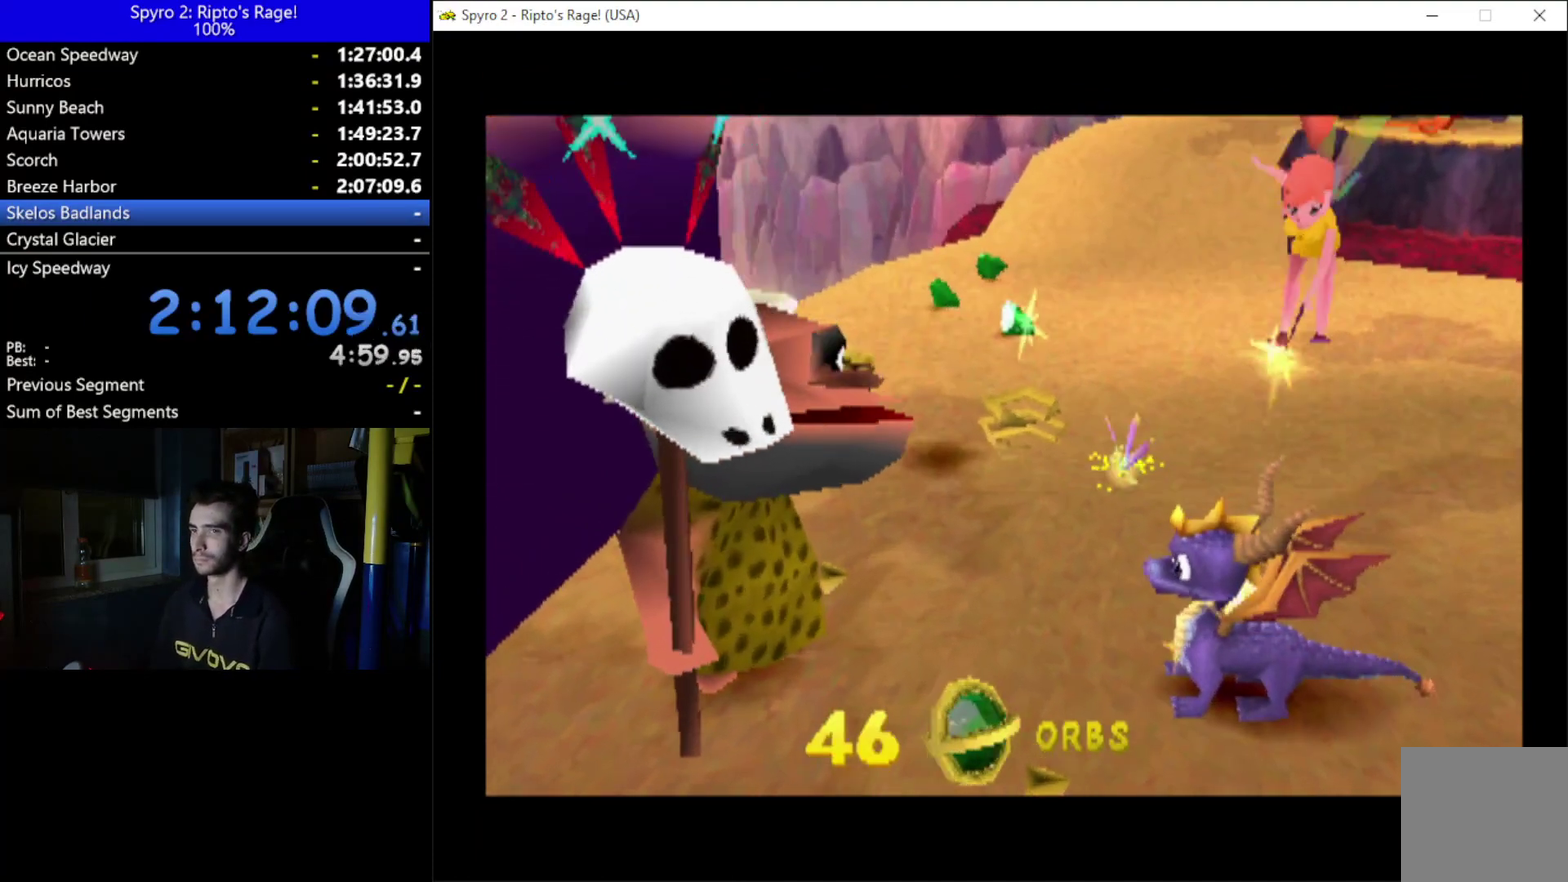
{"buttons": [], "left_stick": "center", "right_stick": "center", "events": []}
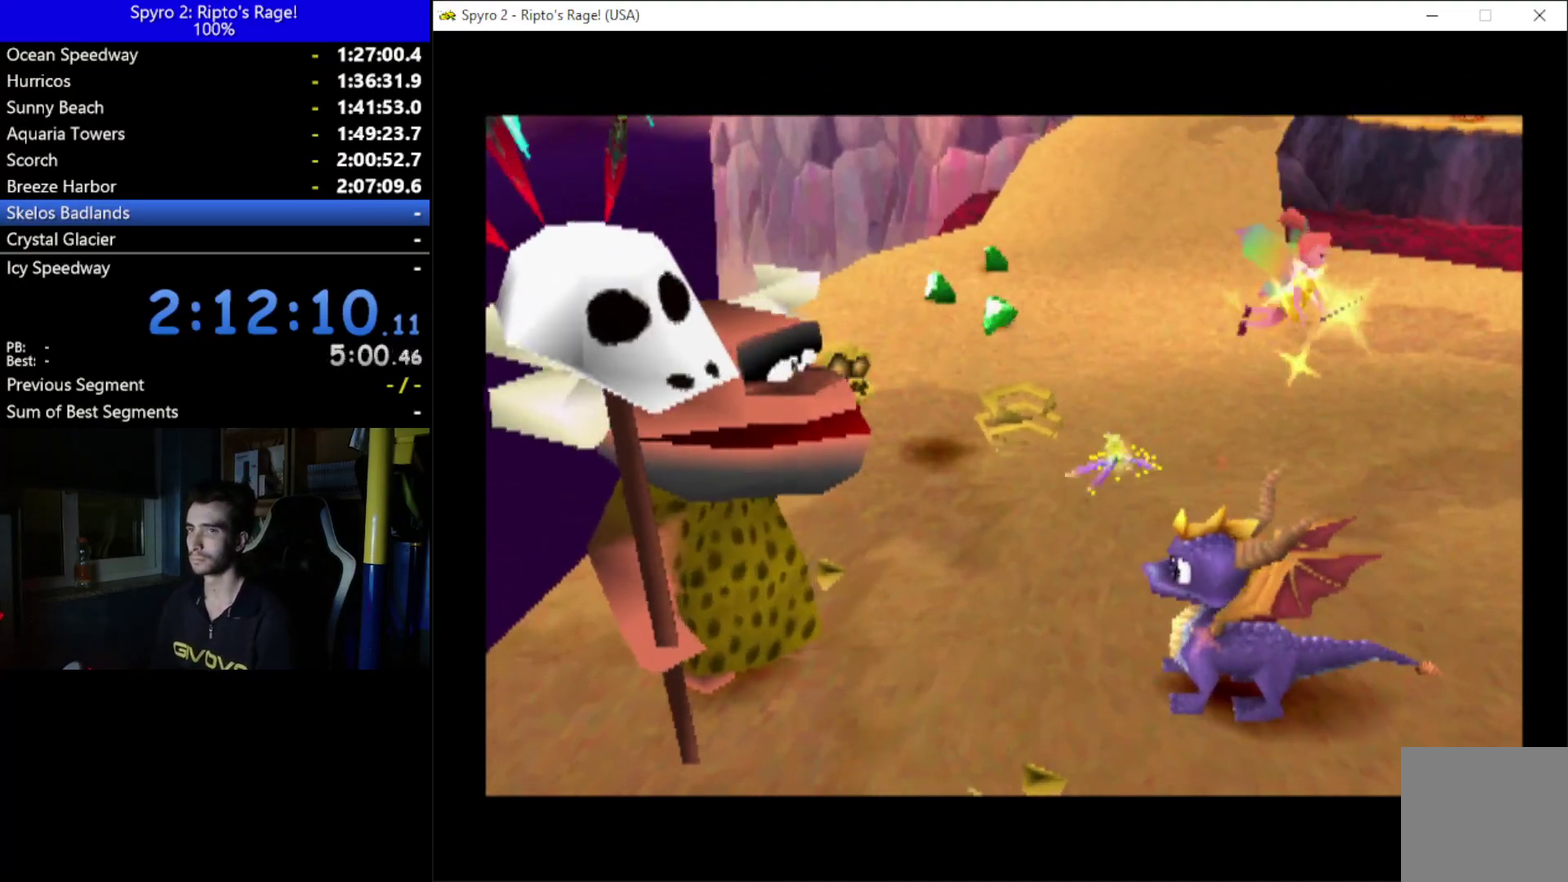
{"buttons": [], "left_stick": "center", "right_stick": "center", "events": [[133, "A", "down"], [300, "A", "up"]]}
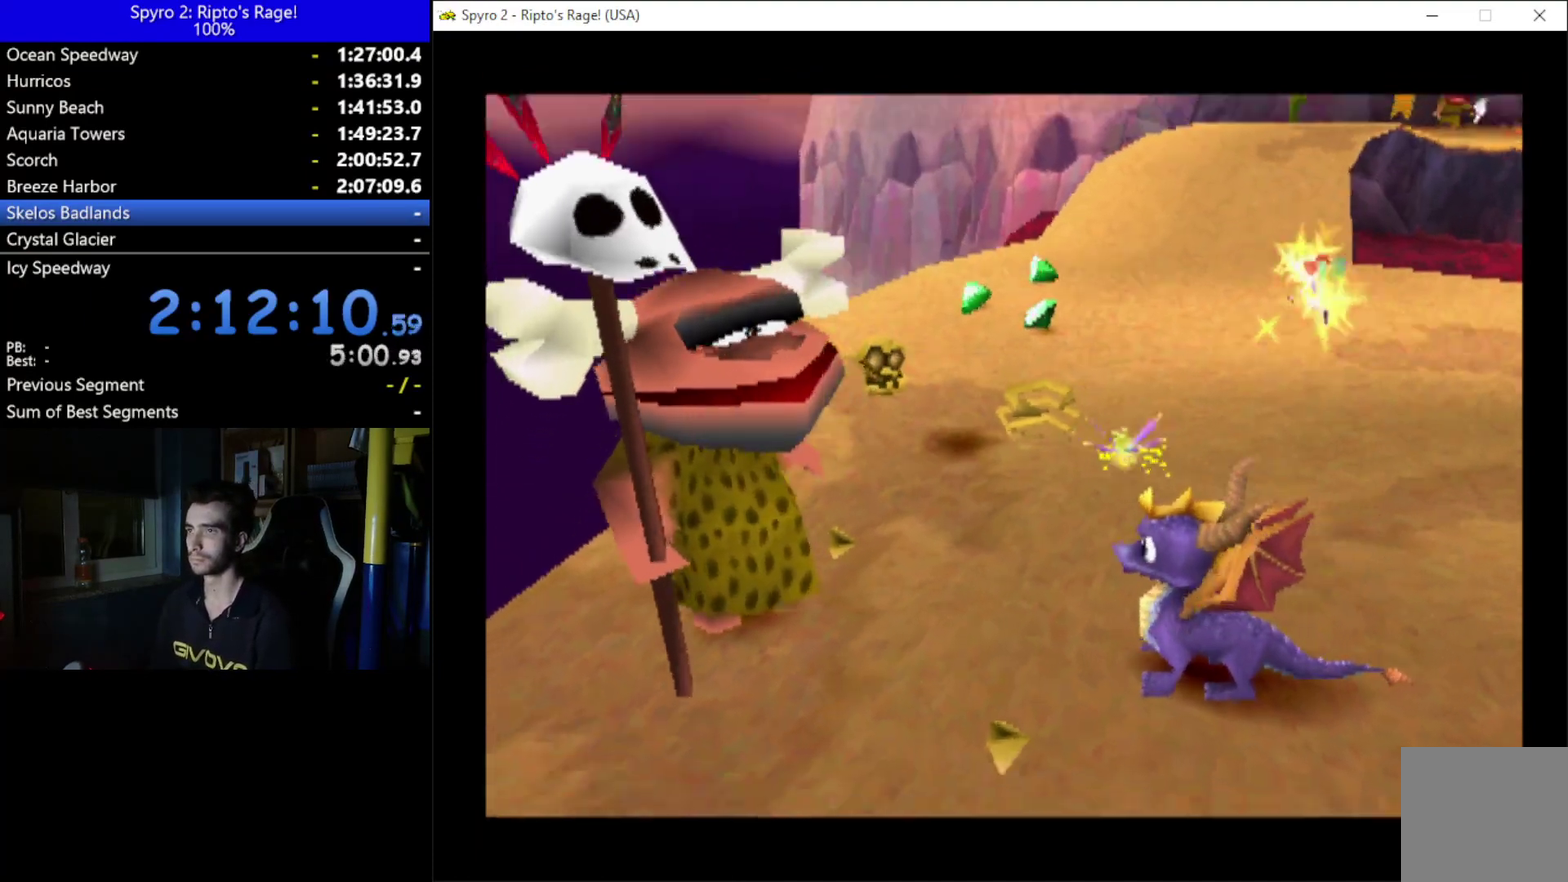
{"buttons": [], "left_stick": "center", "right_stick": "center", "events": []}
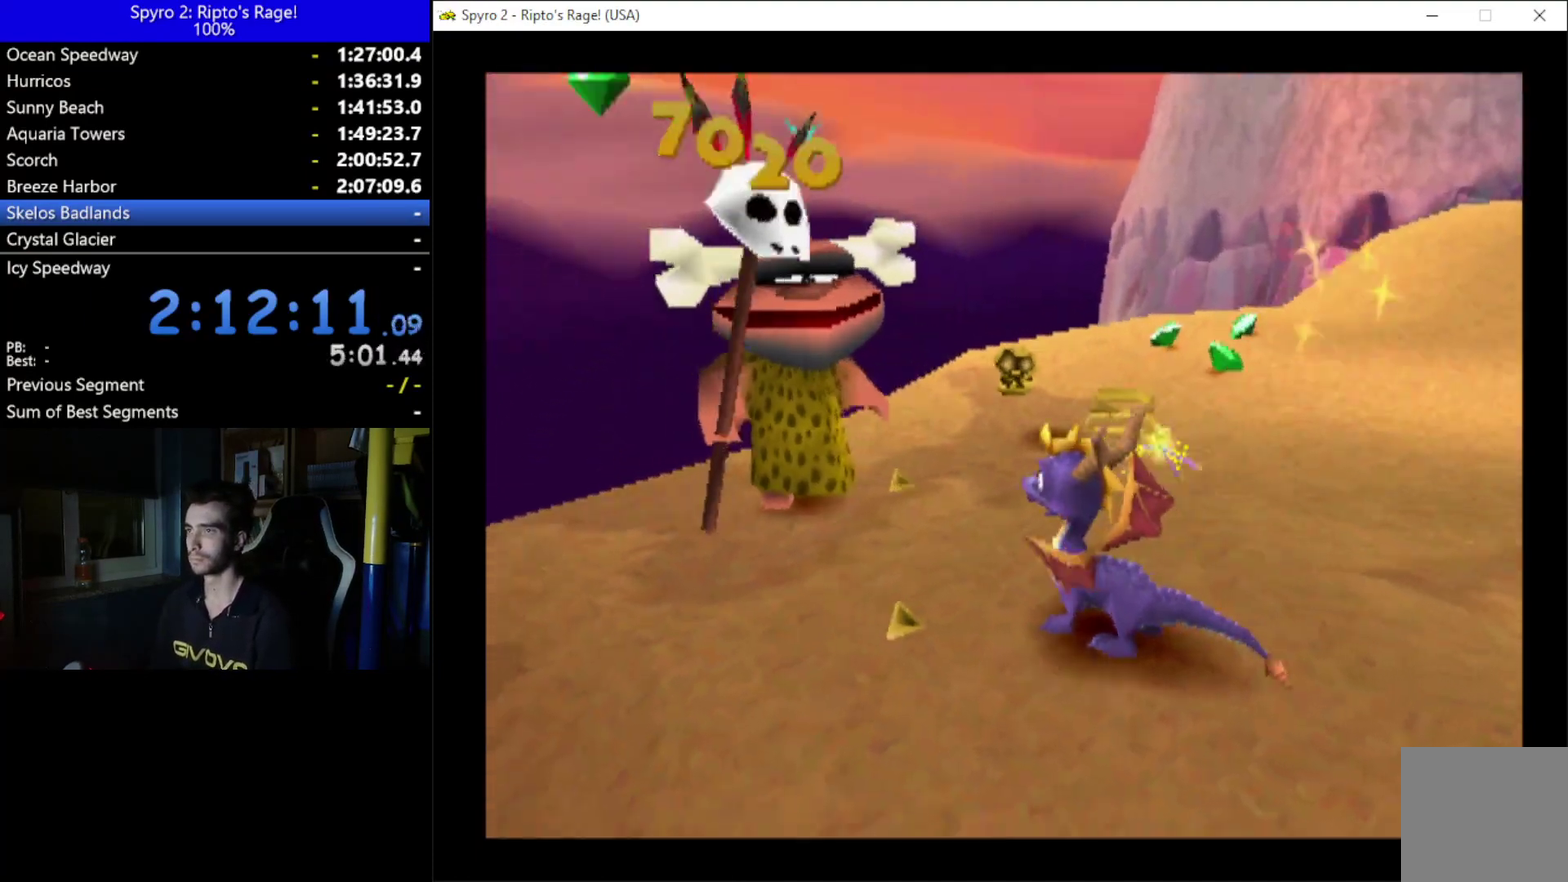
{"buttons": [], "left_stick": "center", "right_stick": "center", "events": []}
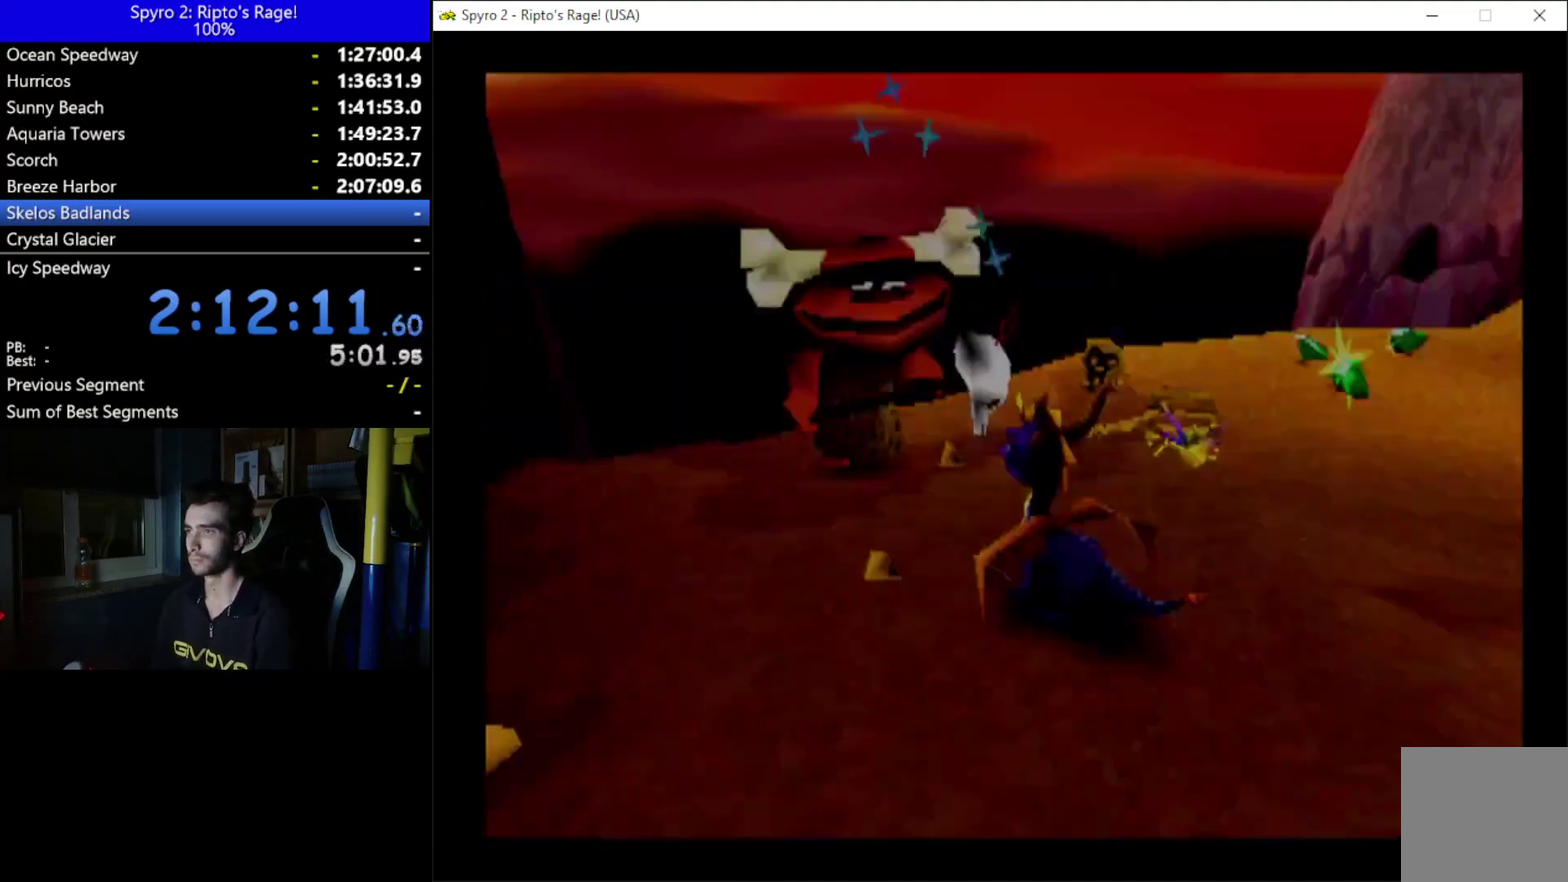
{"buttons": ["A"], "left_stick": "center", "right_stick": "center", "events": [[33, "DPAD_RIGHT", "down"], [133, "DPAD_UP", "down"], [233, "DPAD_RIGHT", "up"], [267, "DPAD_UP", "up"], [500, "A", "down"]]}
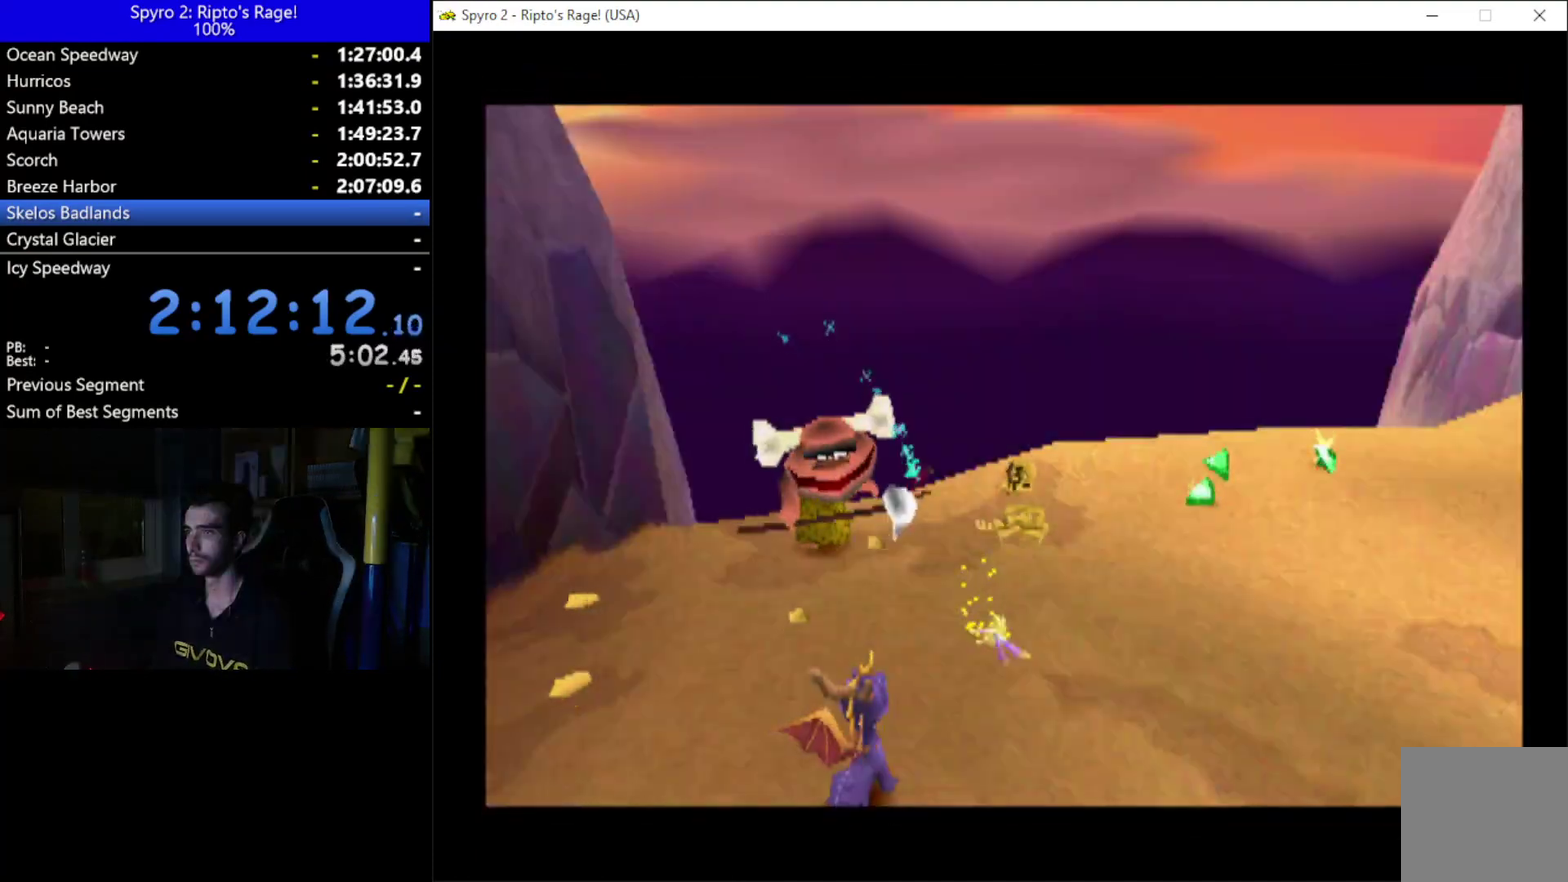
{"buttons": ["DPAD_UP"], "left_stick": "center", "right_stick": "center", "events": [[100, "A", "up"], [200, "A", "down"], [333, "A", "up"], [500, "DPAD_UP", "down"]]}
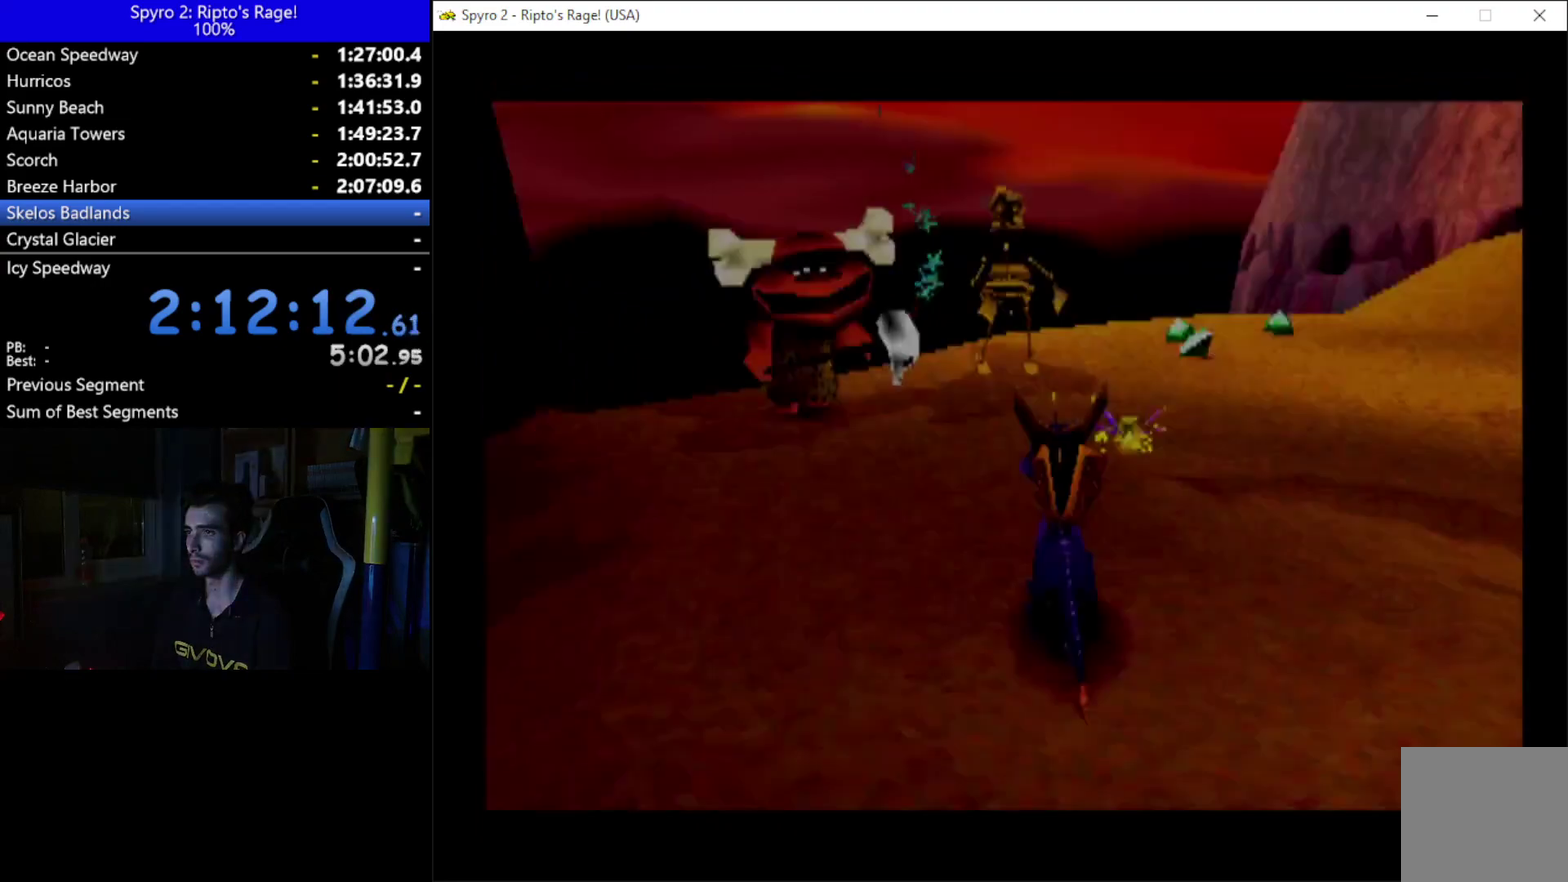
{"buttons": ["DPAD_UP"], "left_stick": "center", "right_stick": "center", "events": [[33, "DPAD_RIGHT", "down"], [400, "DPAD_RIGHT", "up"]]}
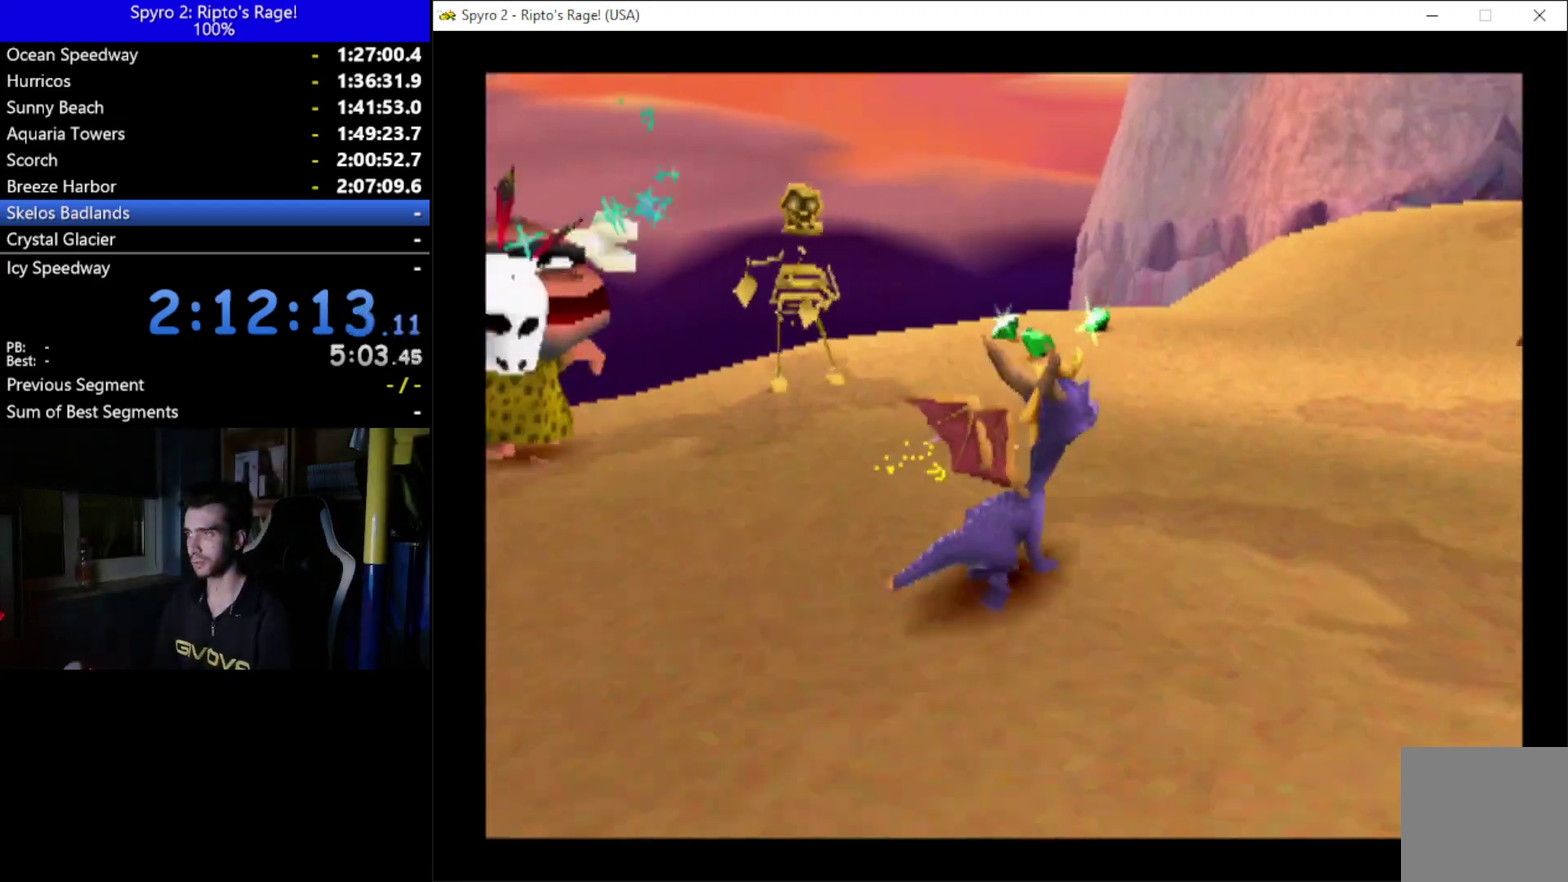
{"buttons": ["X", "DPAD_RIGHT"], "left_stick": "center", "right_stick": "center", "events": [[67, "X", "down"], [200, "DPAD_UP", "up"], [367, "DPAD_RIGHT", "down"]]}
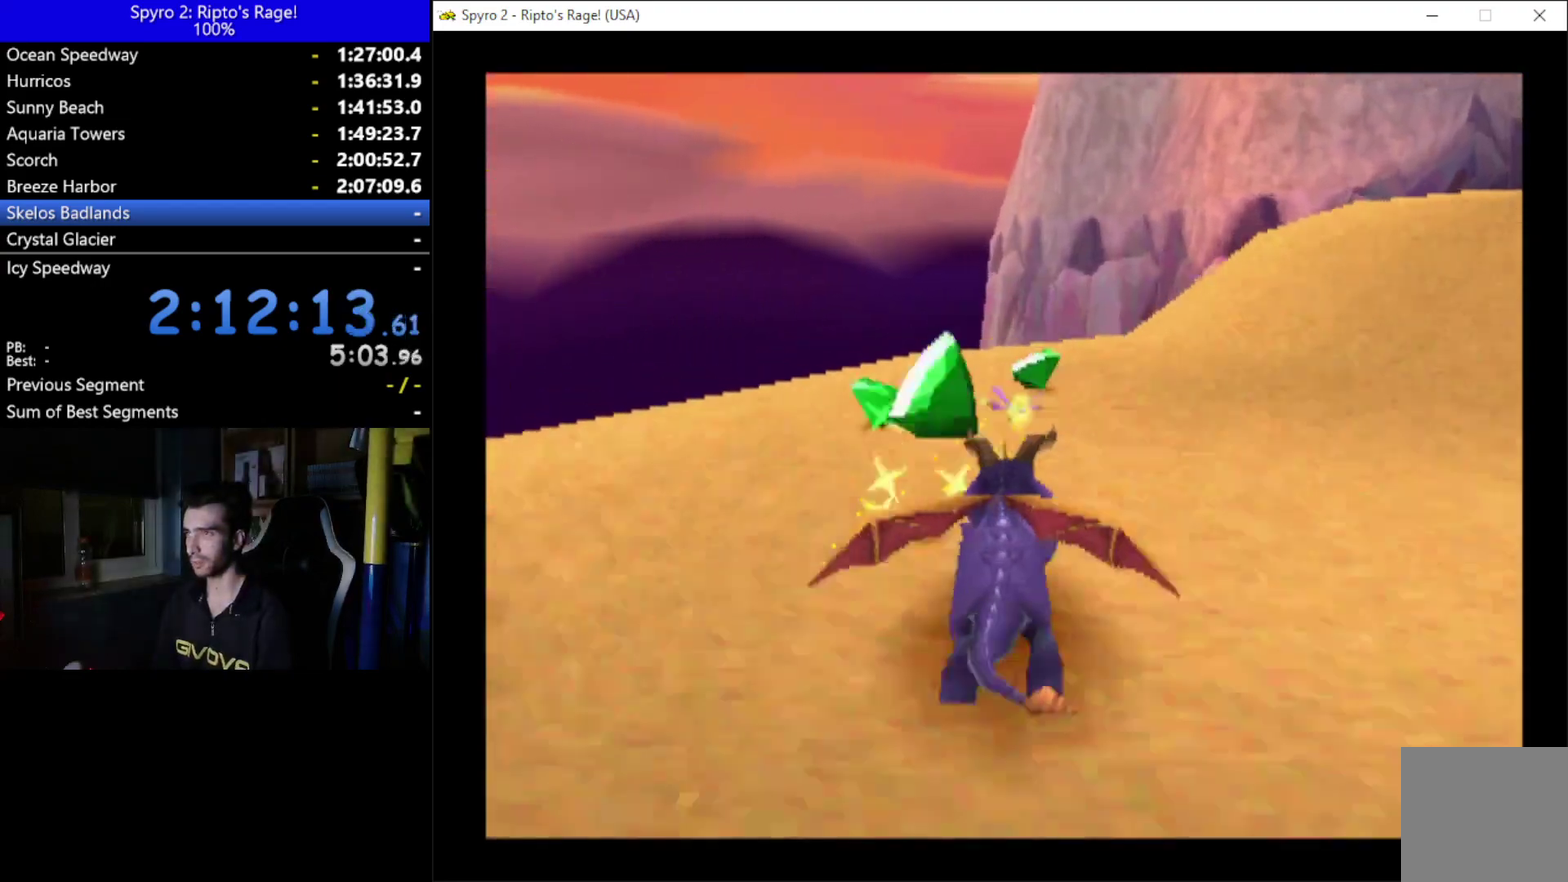
{"buttons": ["X"], "left_stick": "center", "right_stick": "center"}
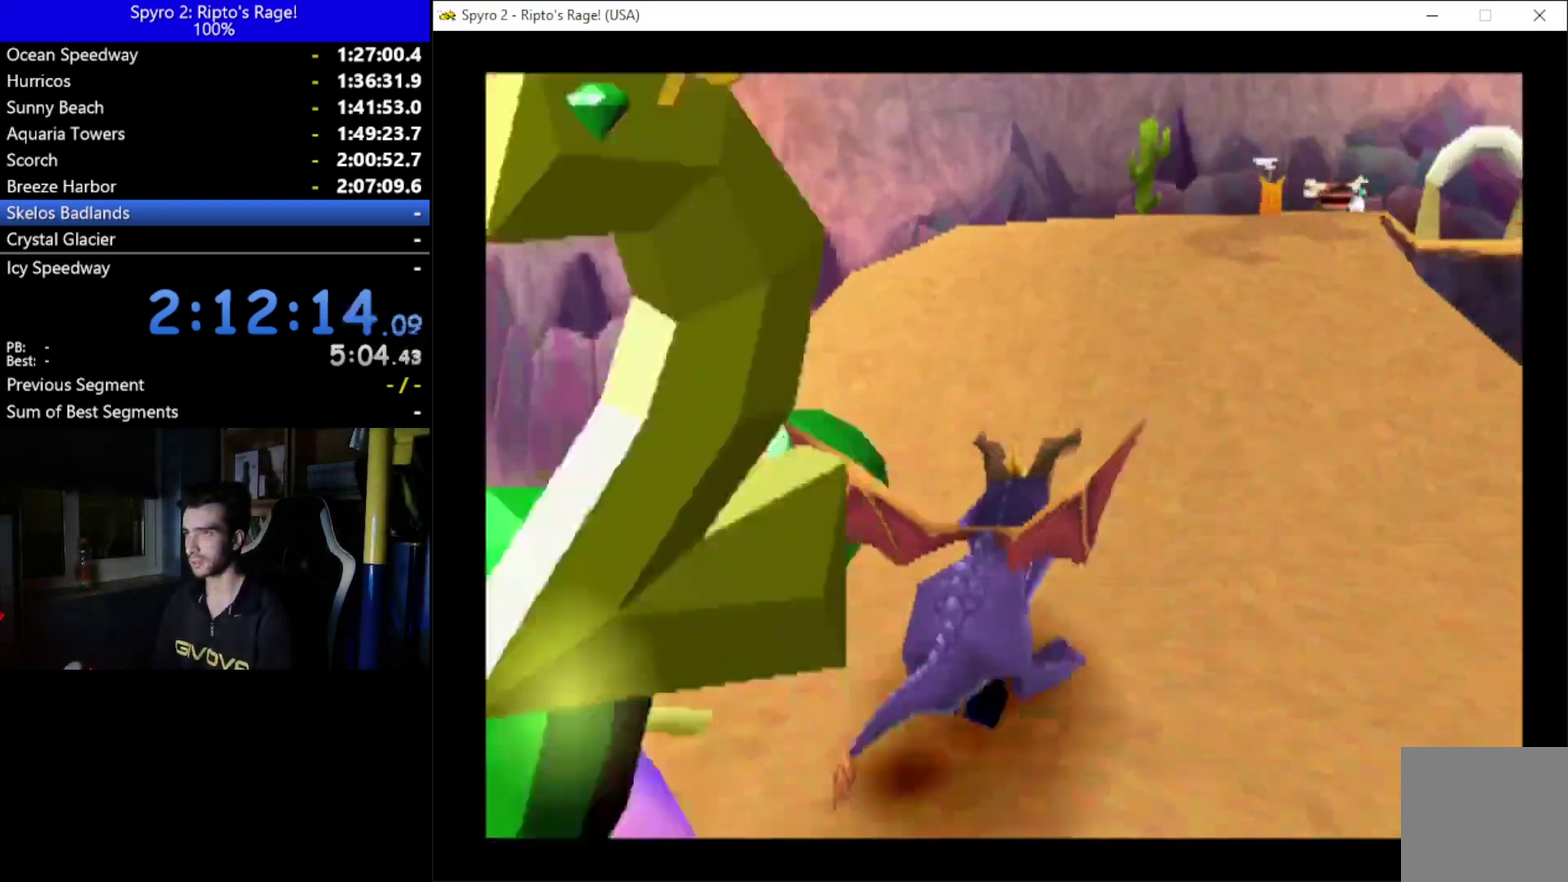
{"buttons": ["X", "DPAD_RIGHT"], "left_stick": "center", "right_stick": "center", "events": [[33, "DPAD_RIGHT", "down"], [200, "DPAD_RIGHT", "up"], [367, "DPAD_RIGHT", "down"]]}
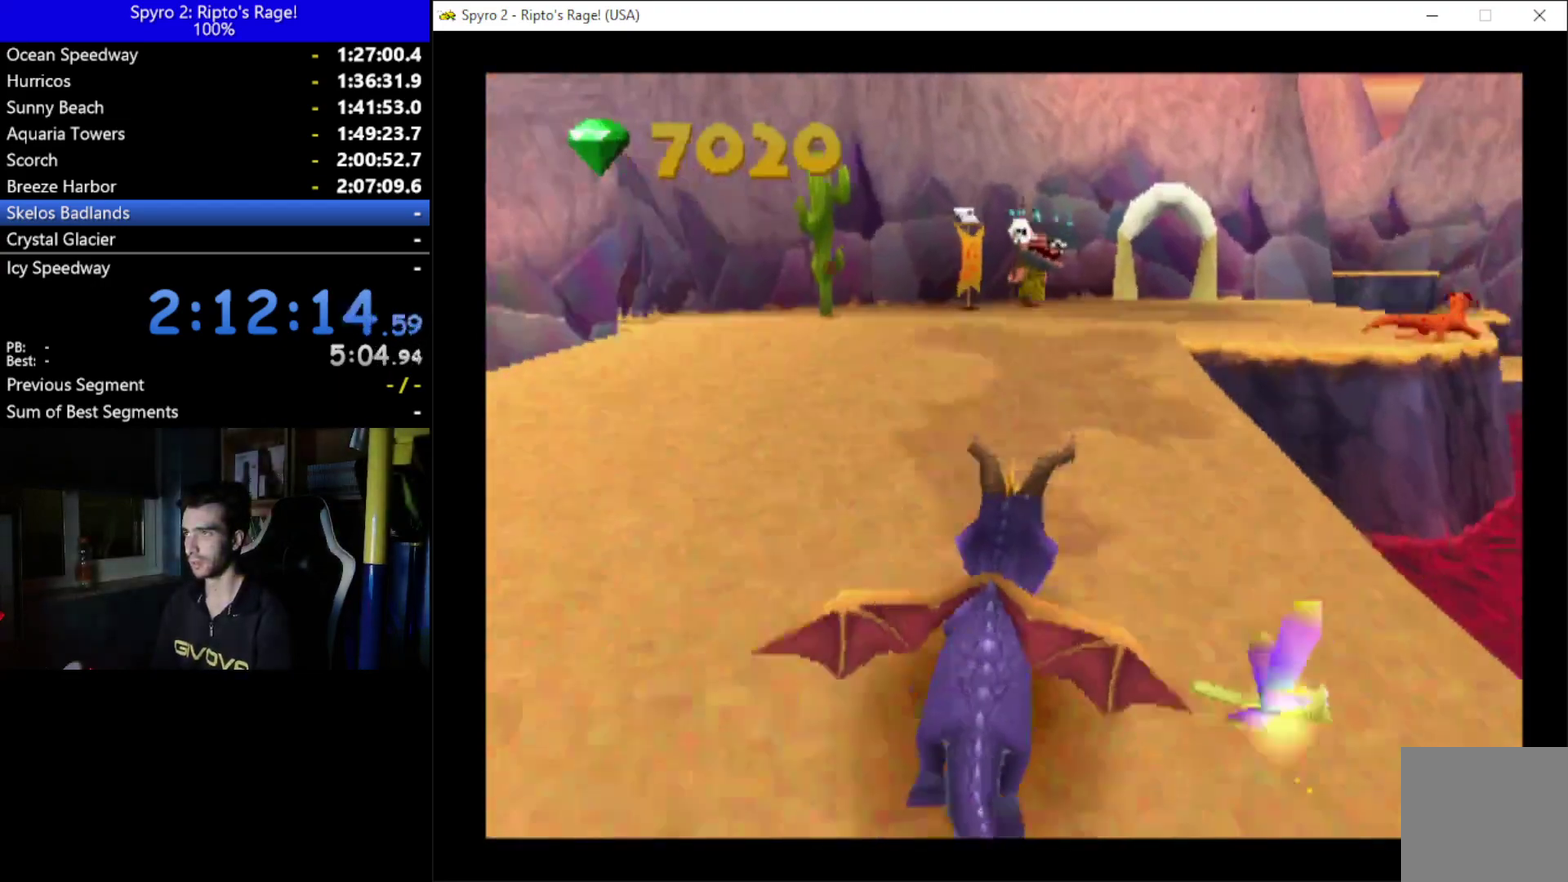
{"buttons": [], "left_stick": "center", "right_stick": "center", "events": [[100, "A", "down"], [100, "DPAD_RIGHT", "up"], [433, "A", "up"], [433, "X", "up"]]}
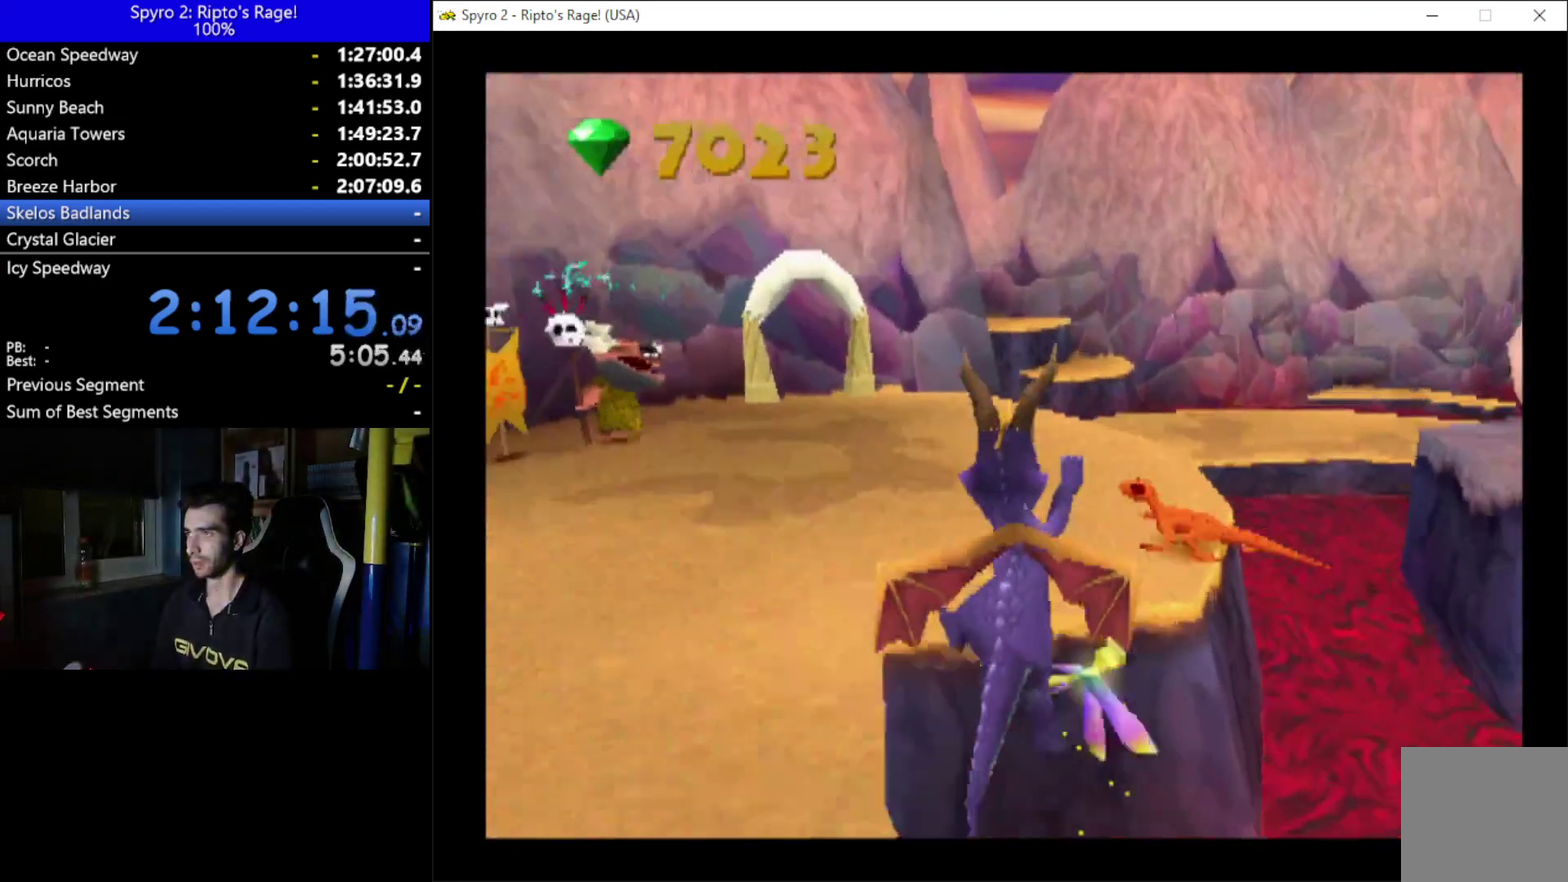
{"buttons": ["X"], "left_stick": "center", "right_stick": "center", "events": [[100, "A", "down"], [233, "A", "up"], [333, "X", "down"]]}
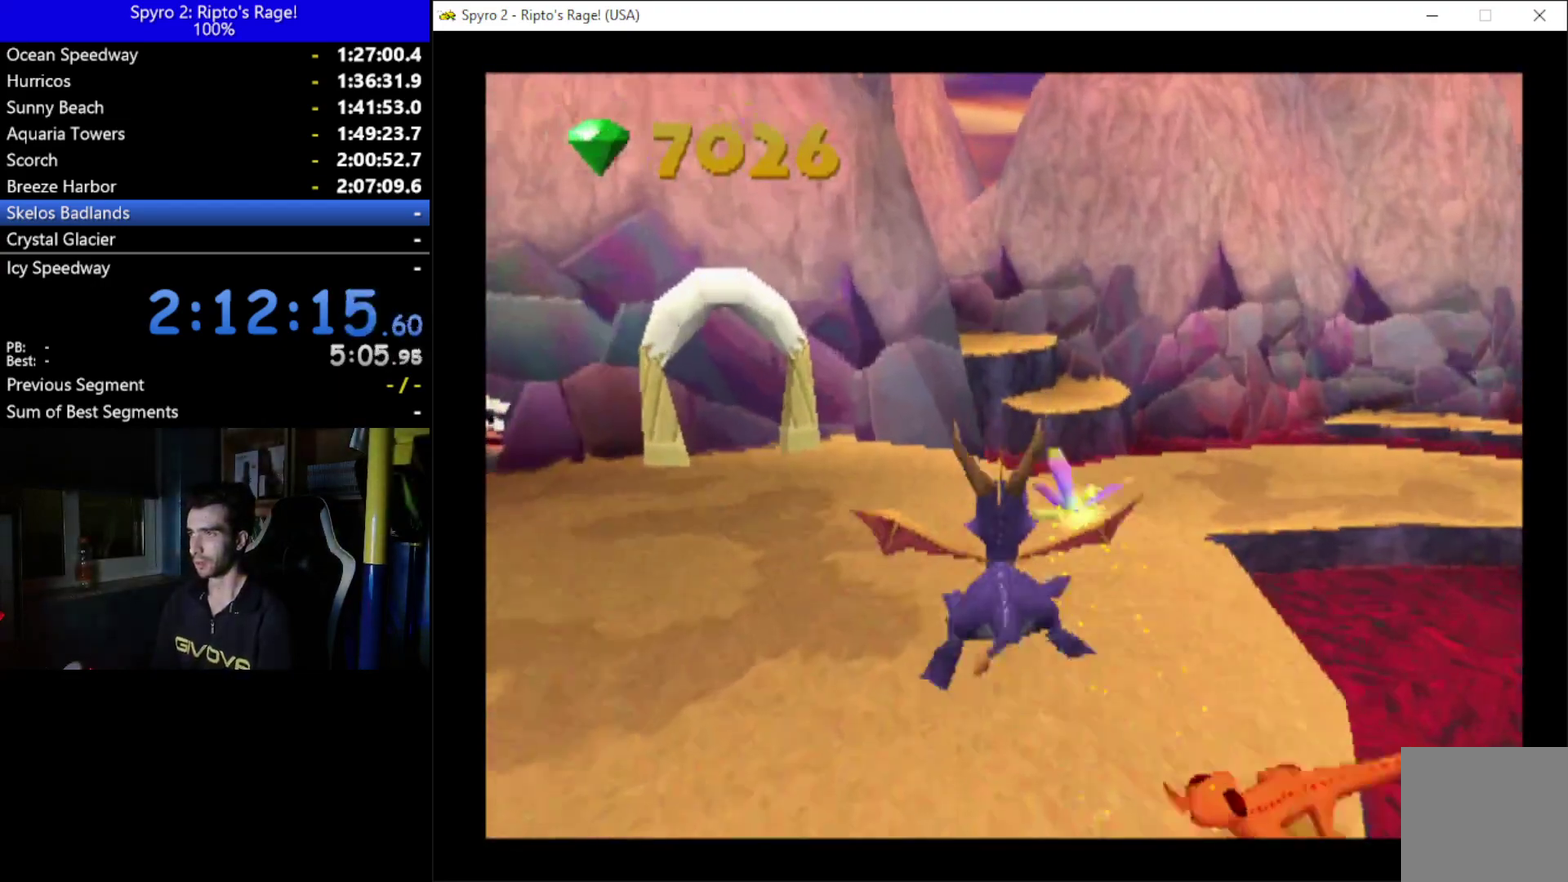
{"buttons": ["X"], "left_stick": "center", "right_stick": "center", "events": [[33, "DPAD_LEFT", "down"], [167, "DPAD_LEFT", "up"]]}
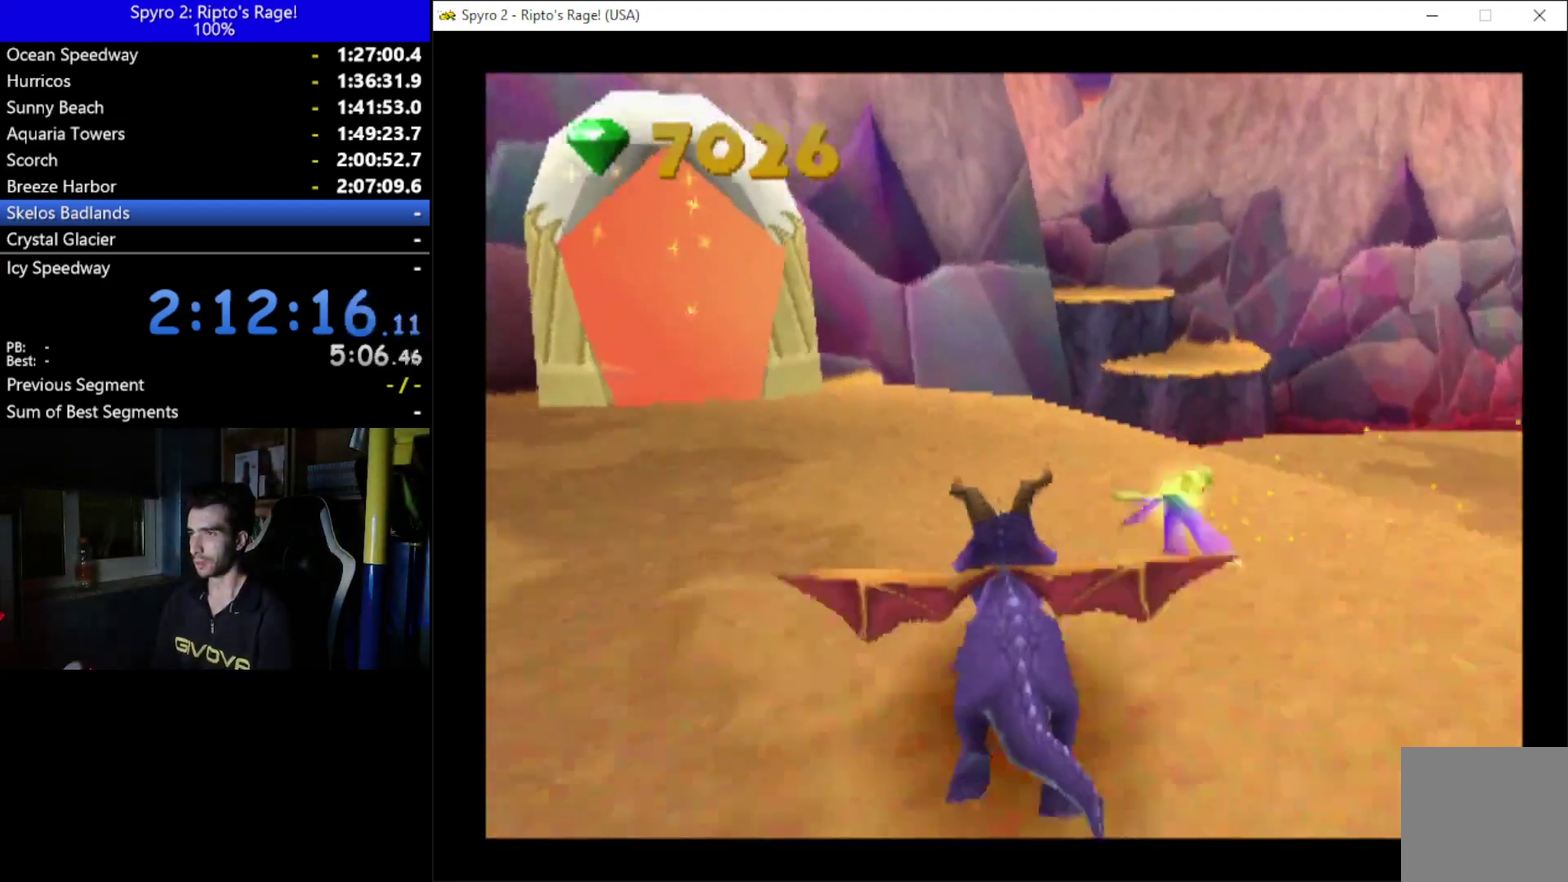
{"buttons": ["A", "X"], "left_stick": "center", "right_stick": "center"}
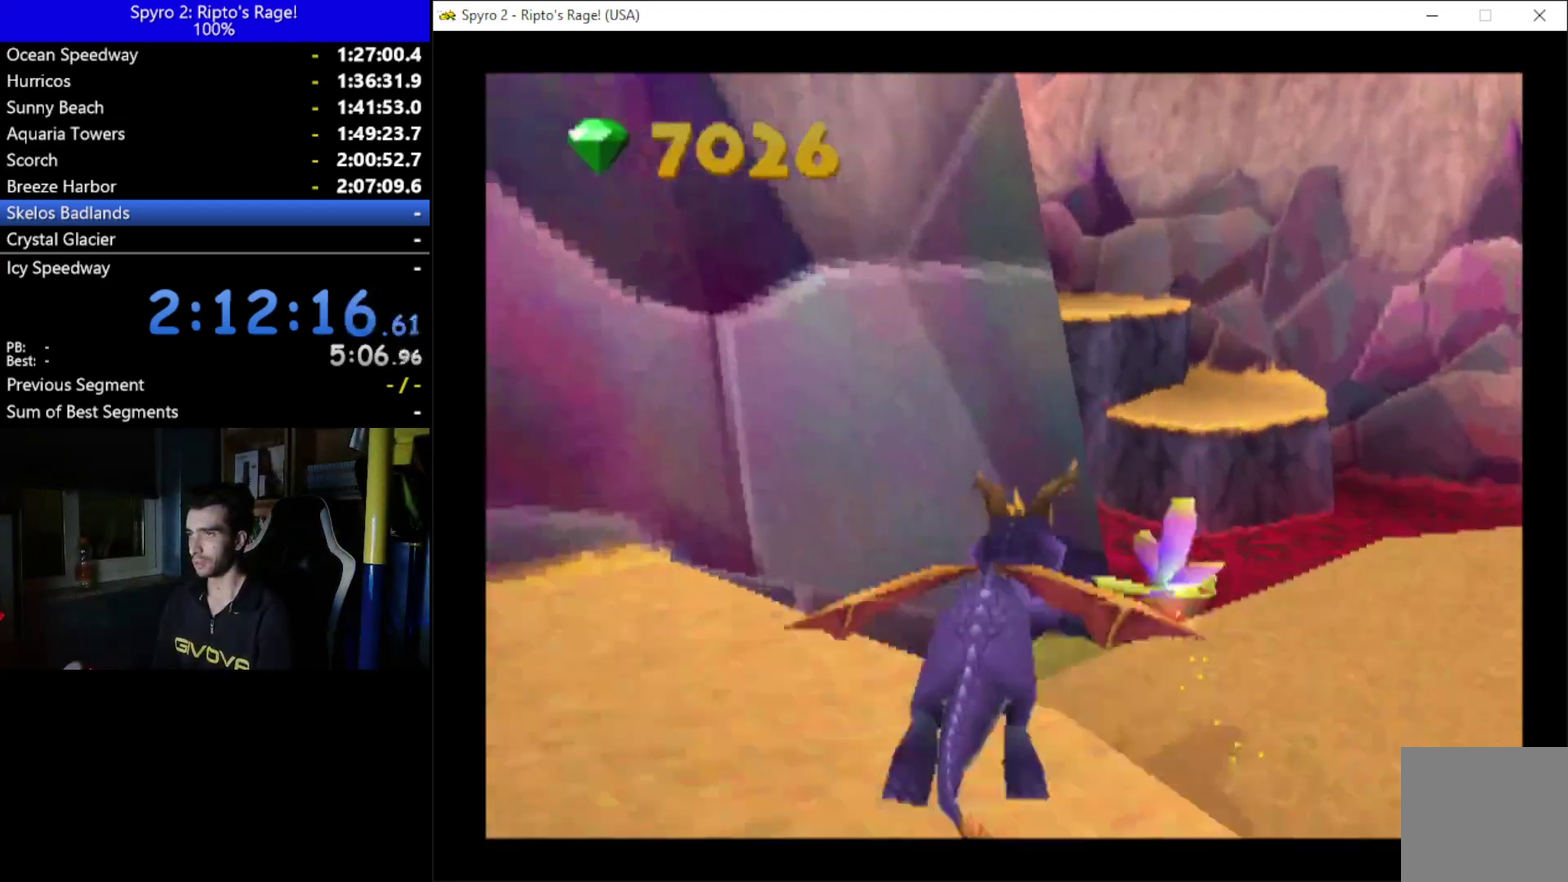
{"buttons": ["A"], "left_stick": "center", "right_stick": "center", "events": [[333, "A", "up"], [333, "X", "up"], [467, "A", "down"]]}